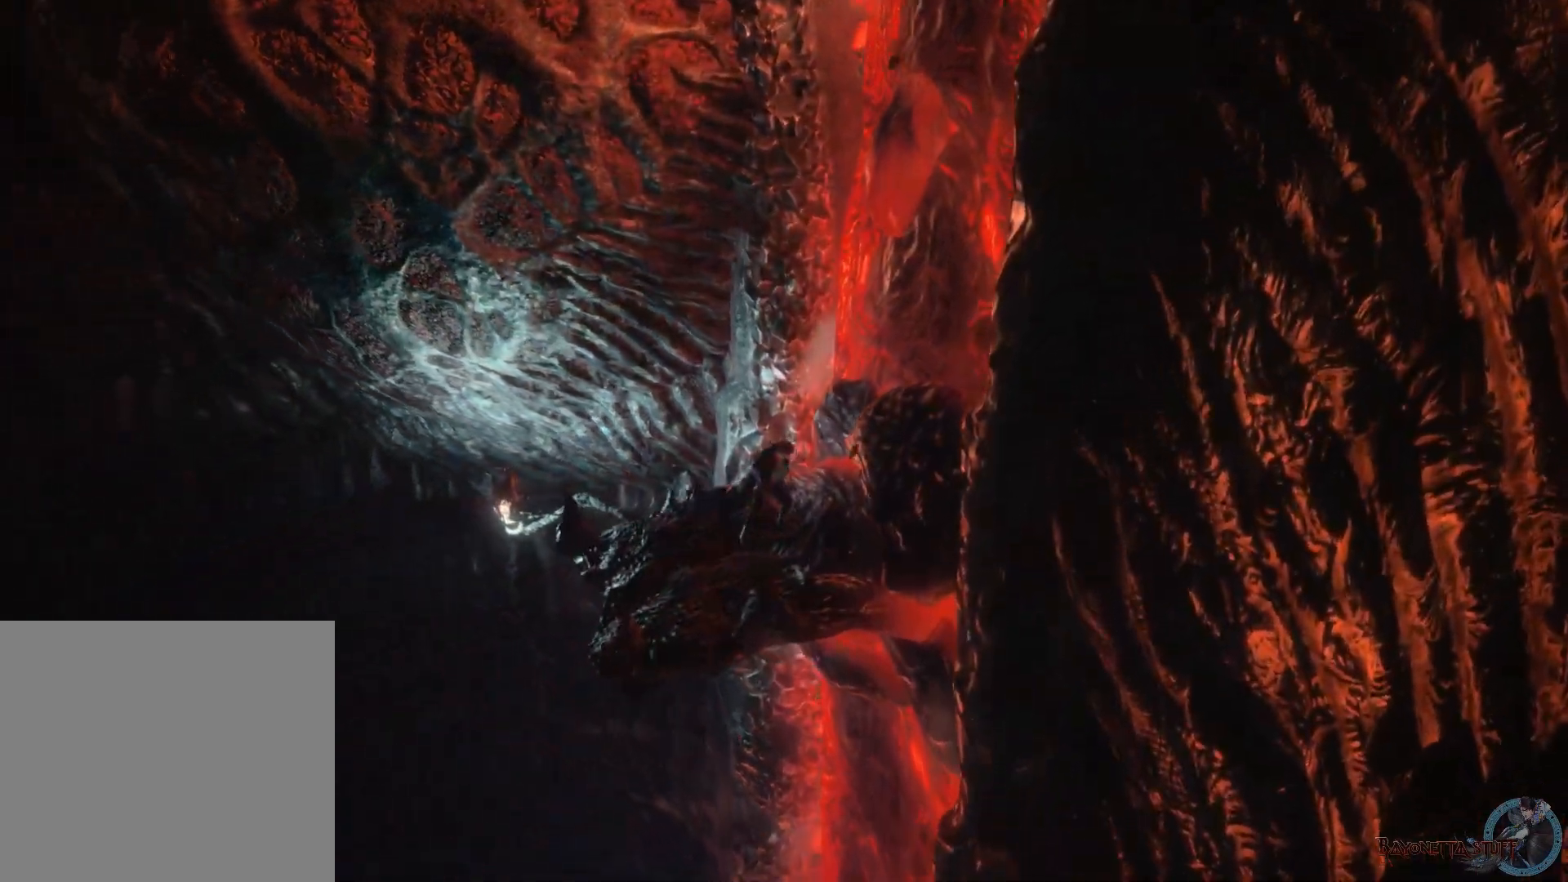
Gameplay with a controller (Xbox layout); each line is a JSON object with the inputs held at the frame after it. "events" lists button and stick changes between this image and that frame as [ms after this image, input, new state], when the widget could be followed in between.
{"buttons": [], "left_stick": "center", "right_stick": "center", "events": [[33, "right_stick", "center"]]}
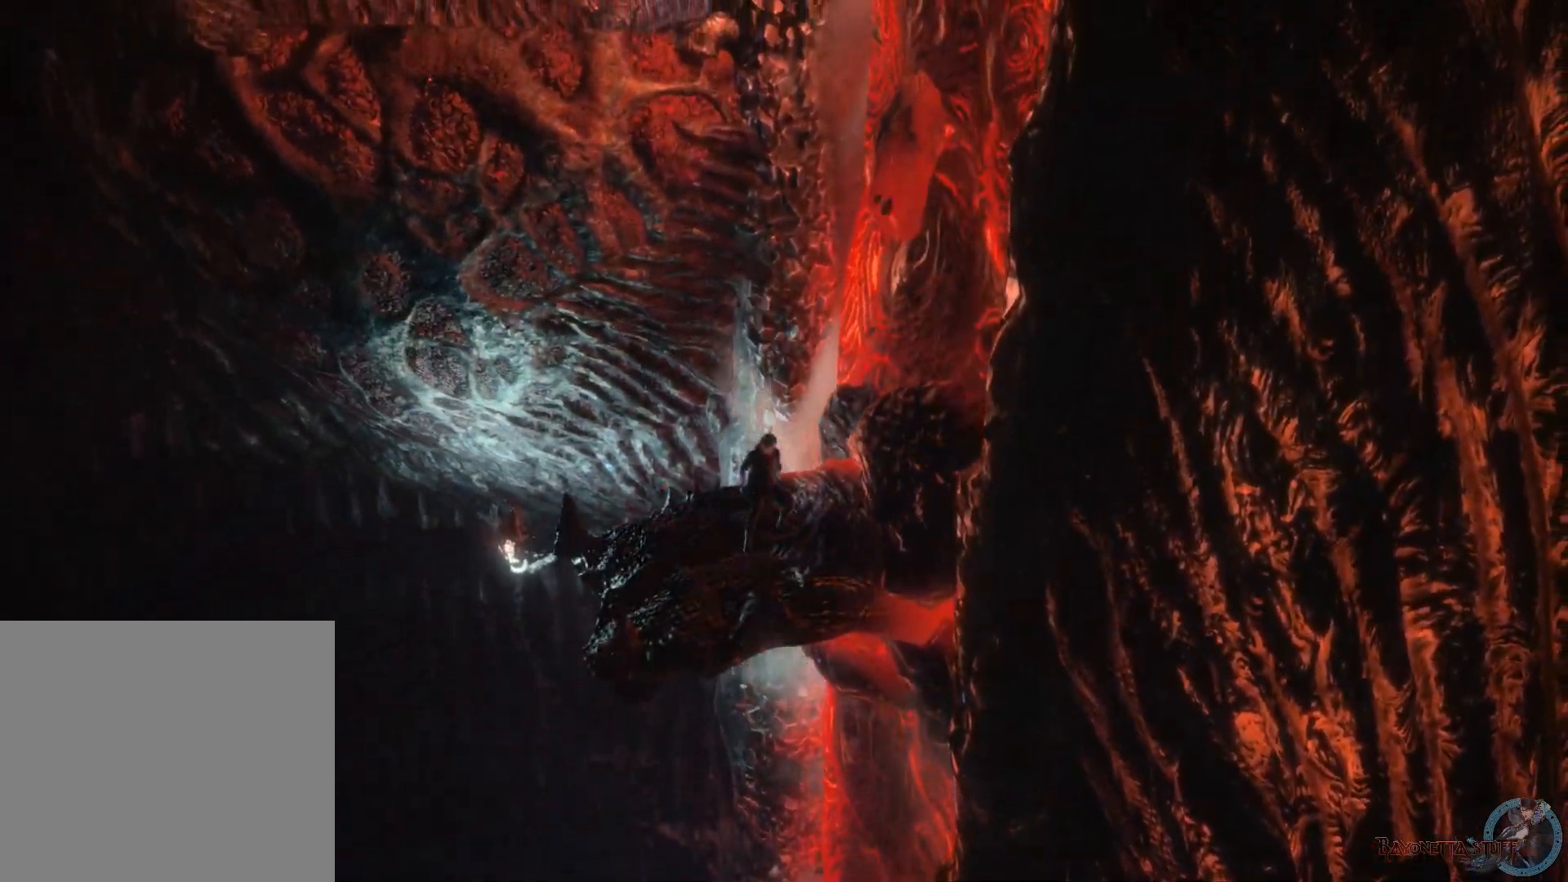
{"buttons": [], "left_stick": "center", "right_stick": "center", "events": []}
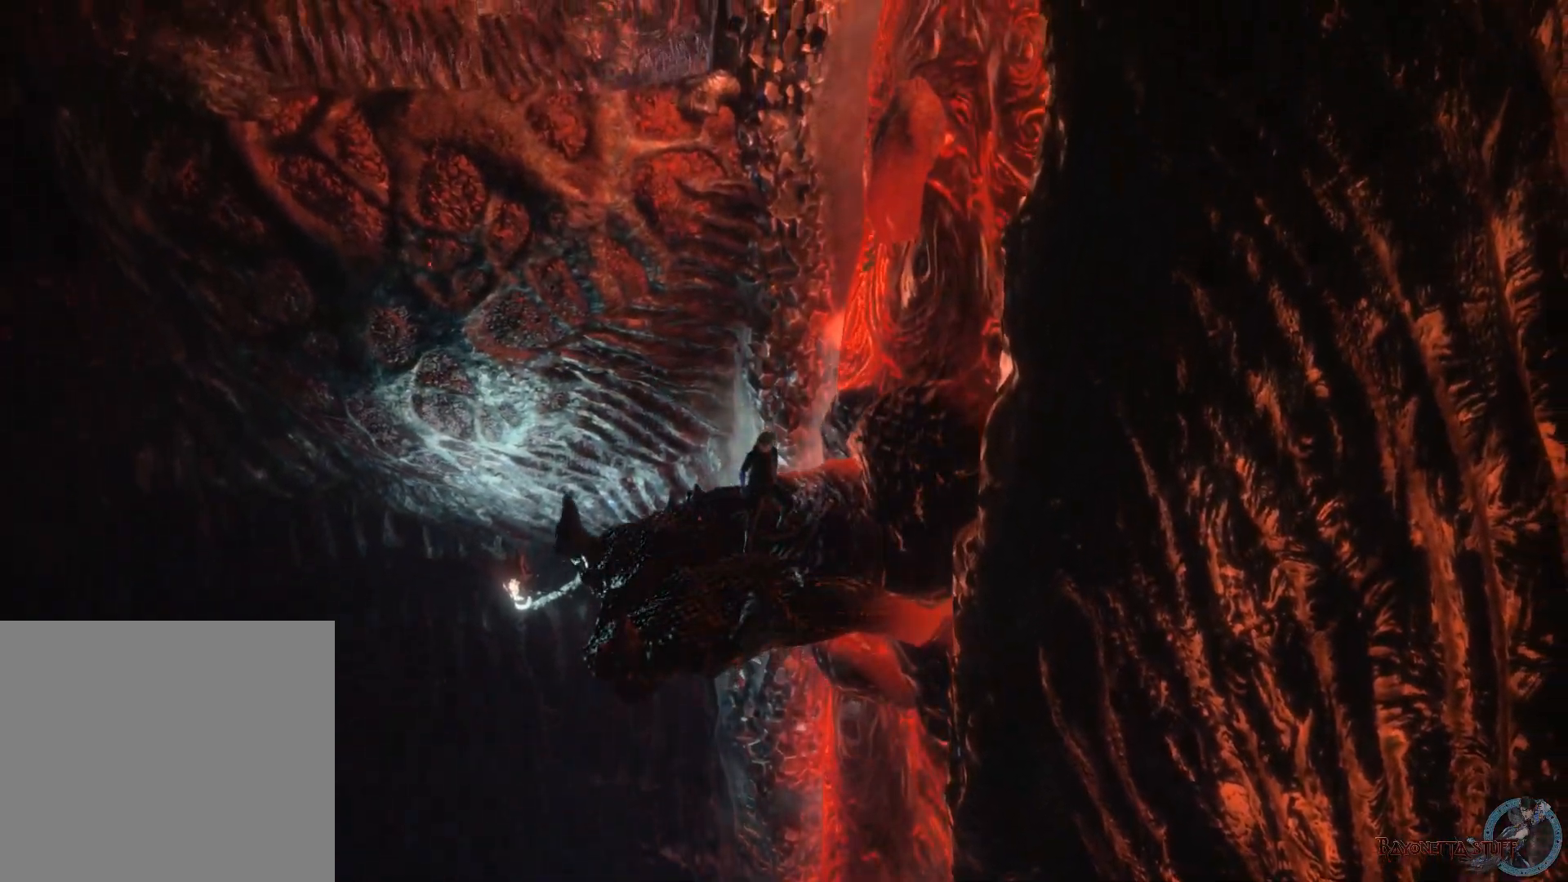
{"buttons": [], "left_stick": "center", "right_stick": "center", "events": []}
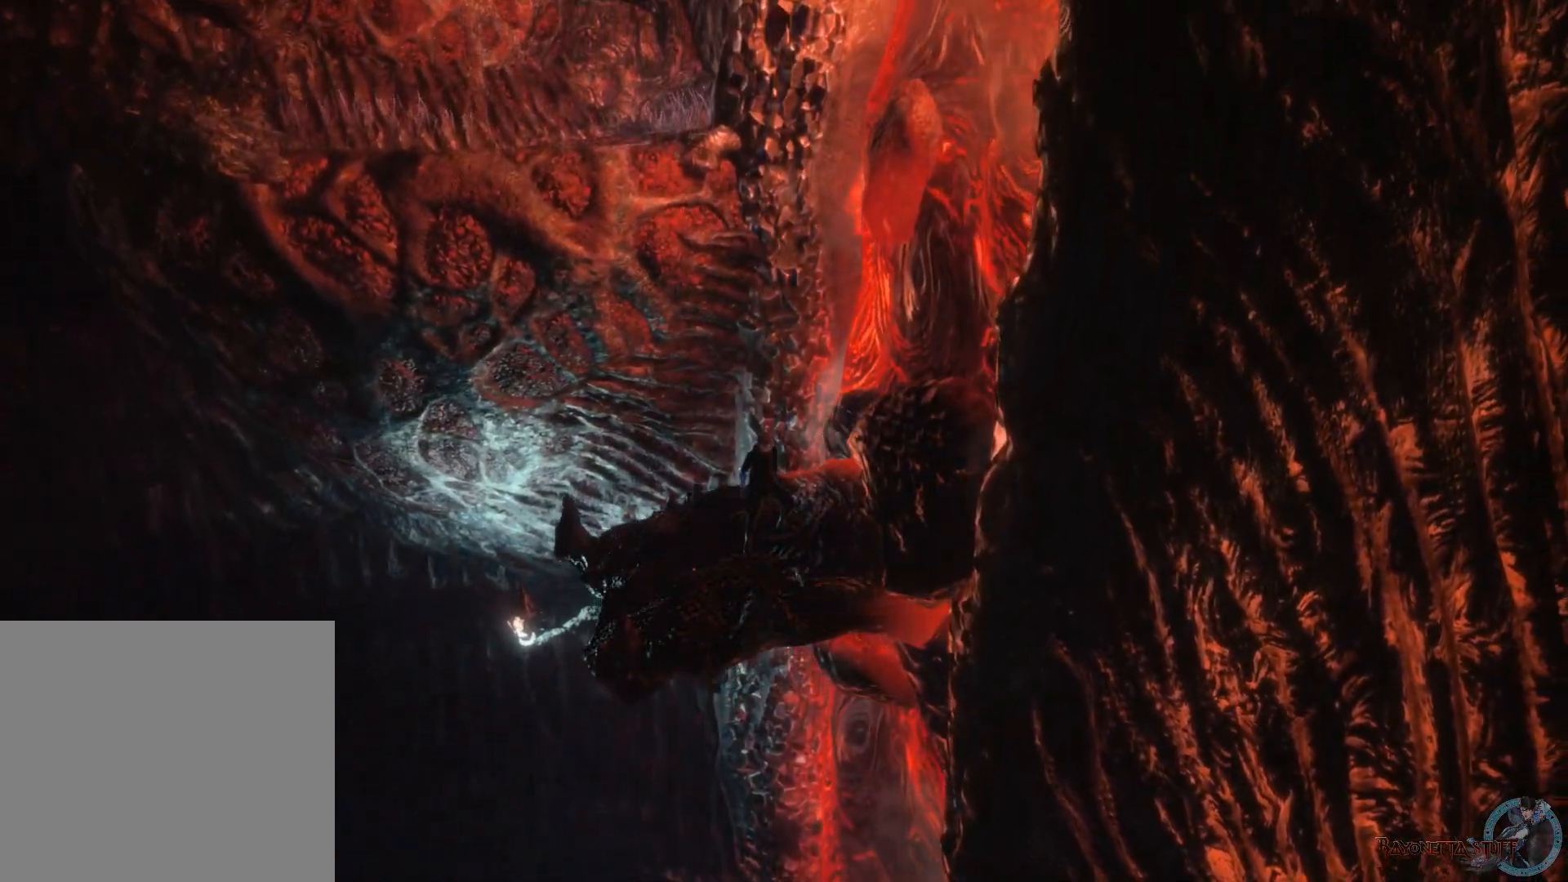
{"buttons": ["A"], "left_stick": "up-left", "right_stick": "center", "events": [[300, "A", "down"], [300, "left_stick", "left"], [433, "left_stick", "up-left"]]}
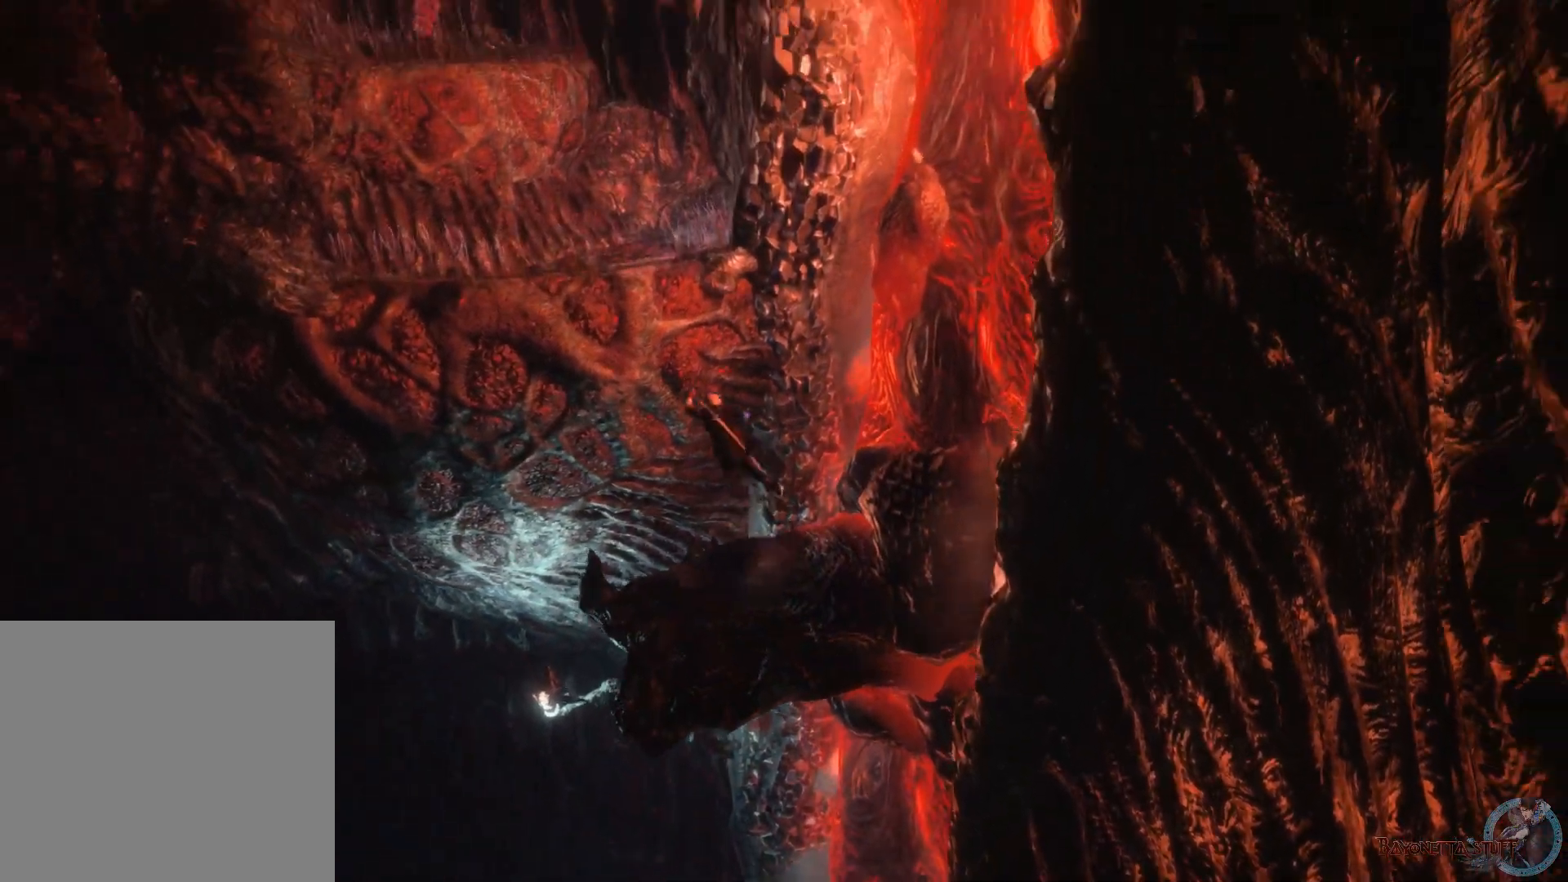
{"buttons": ["A"], "left_stick": "up-left", "right_stick": "center", "events": [[133, "A", "up"], [200, "A", "down"]]}
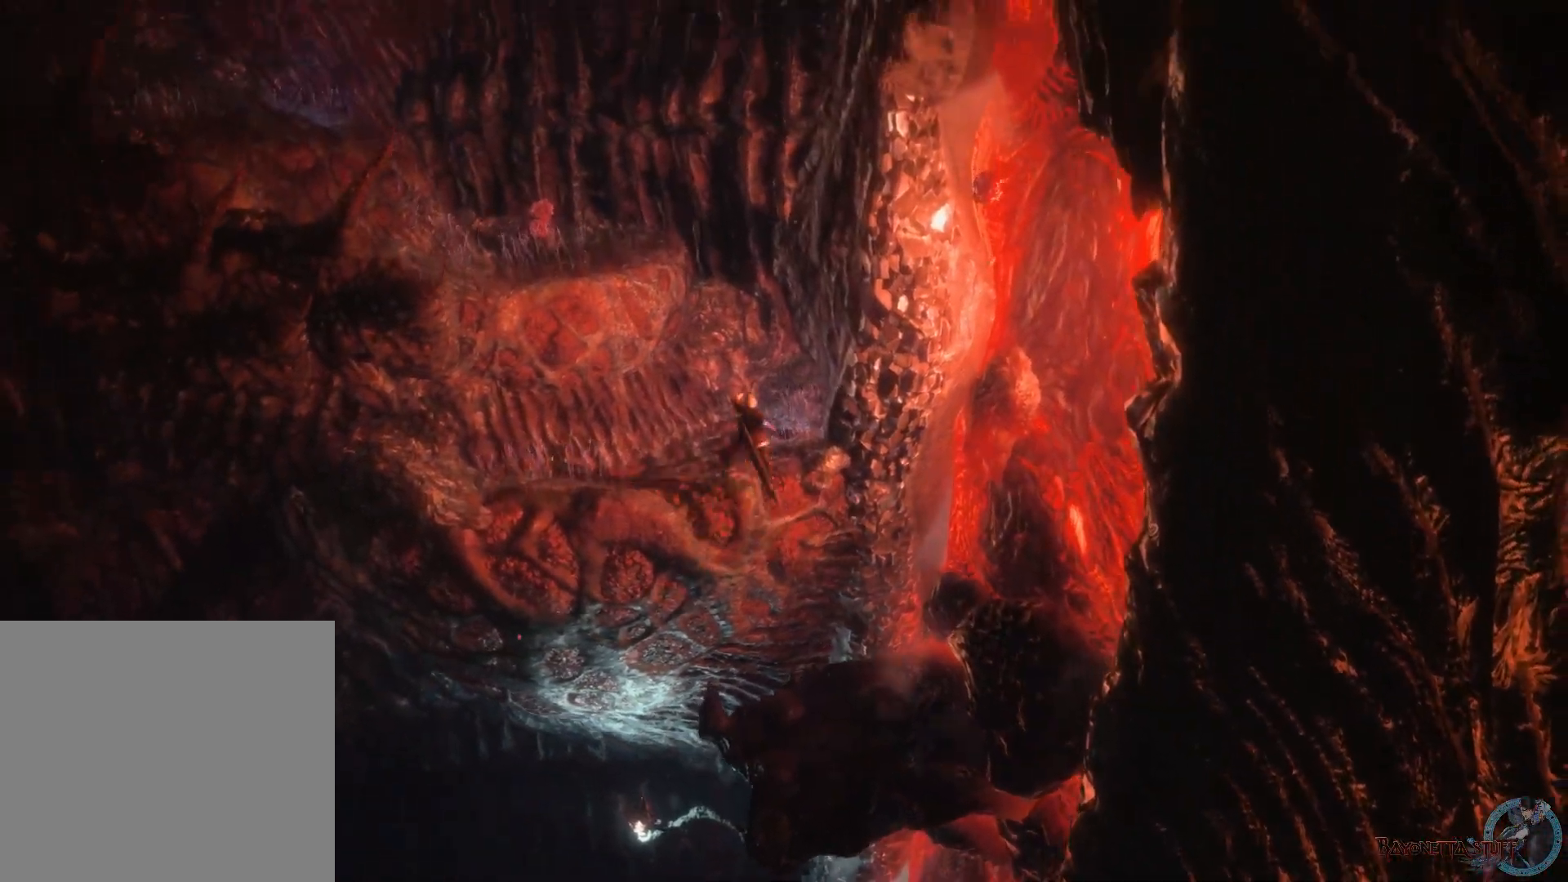
{"buttons": [], "left_stick": "up-left", "right_stick": "down-left", "events": [[150, "A", "up"], [350, "right_stick", "down-left"]]}
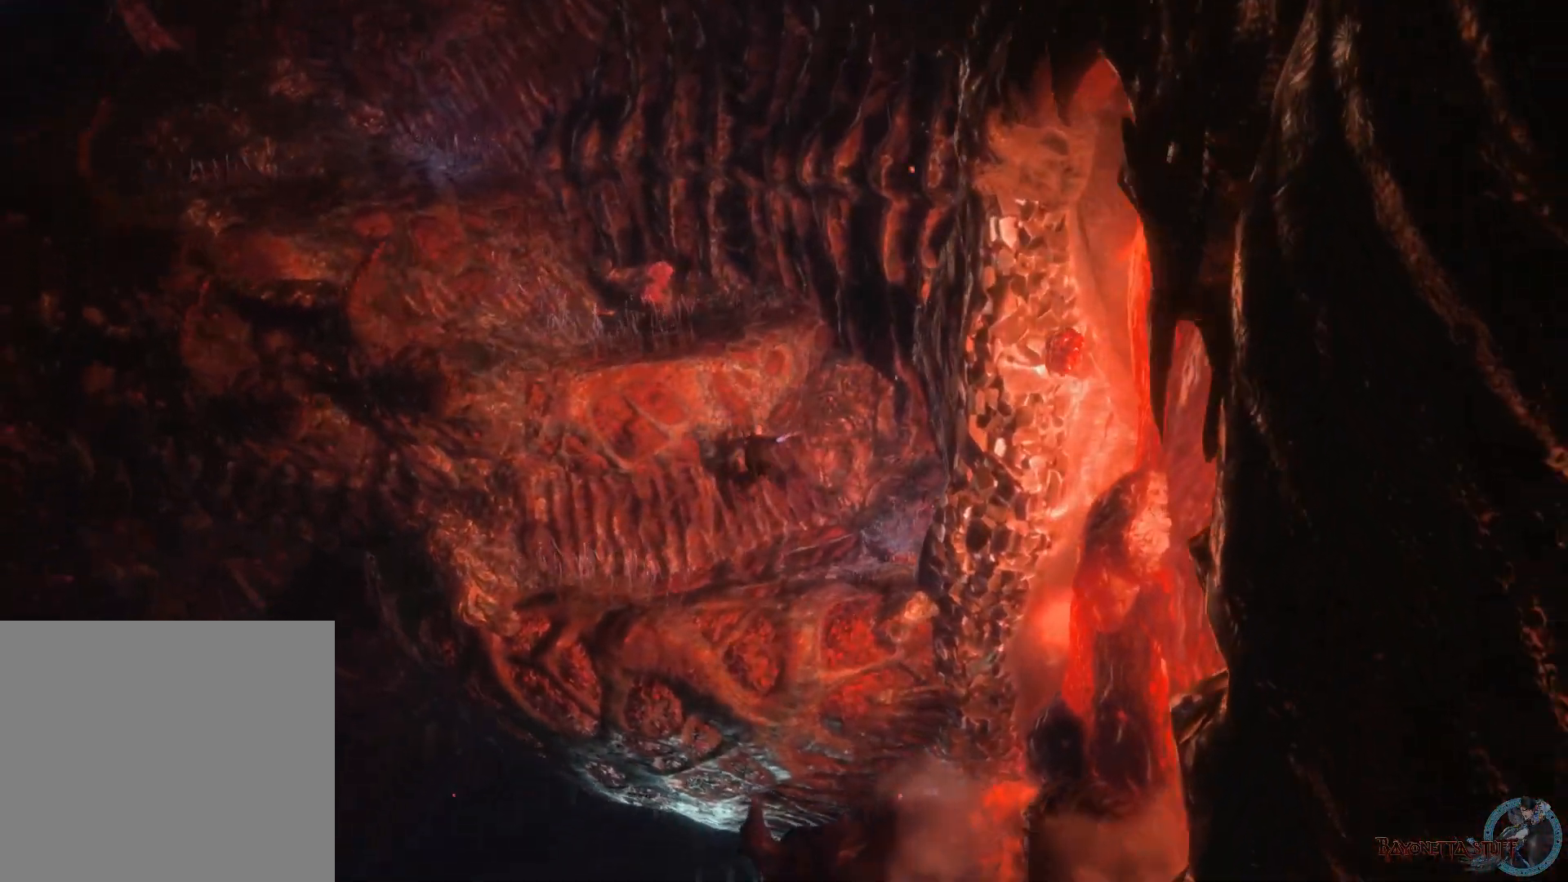
{"buttons": [], "left_stick": "up-left", "right_stick": "center", "events": [[100, "right_stick", "center"], [167, "A", "down"], [350, "A", "up"]]}
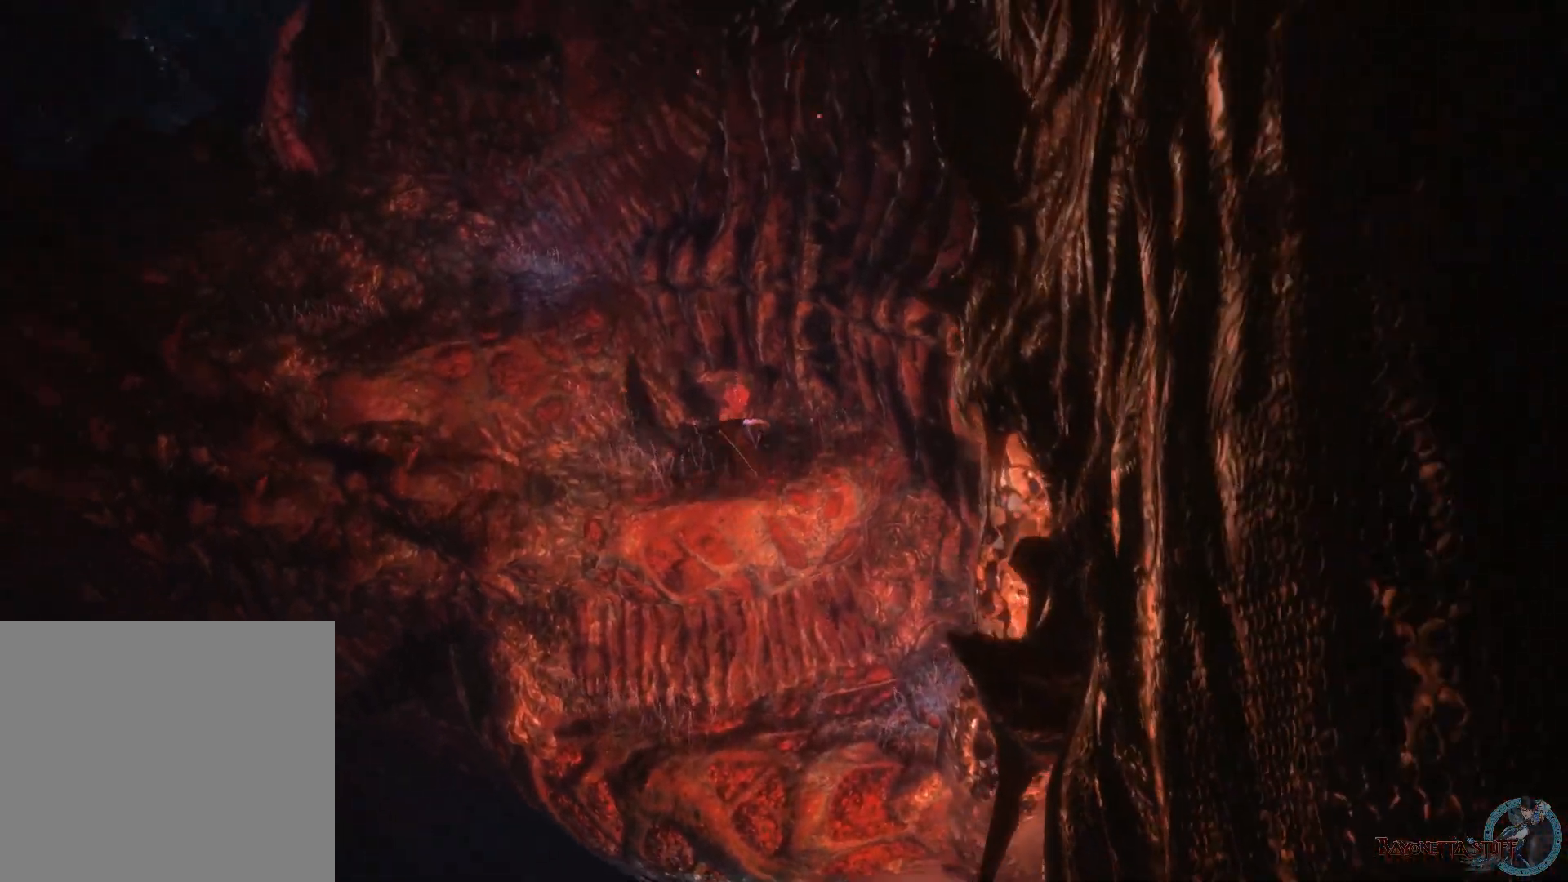
{"buttons": ["L2"], "left_stick": "up", "right_stick": "center", "events": [[67, "left_stick", "up"], [150, "Y", "down"], [167, "left_stick", "up-right"], [333, "L2", "down"], [350, "Y", "up"], [400, "left_stick", "up"]]}
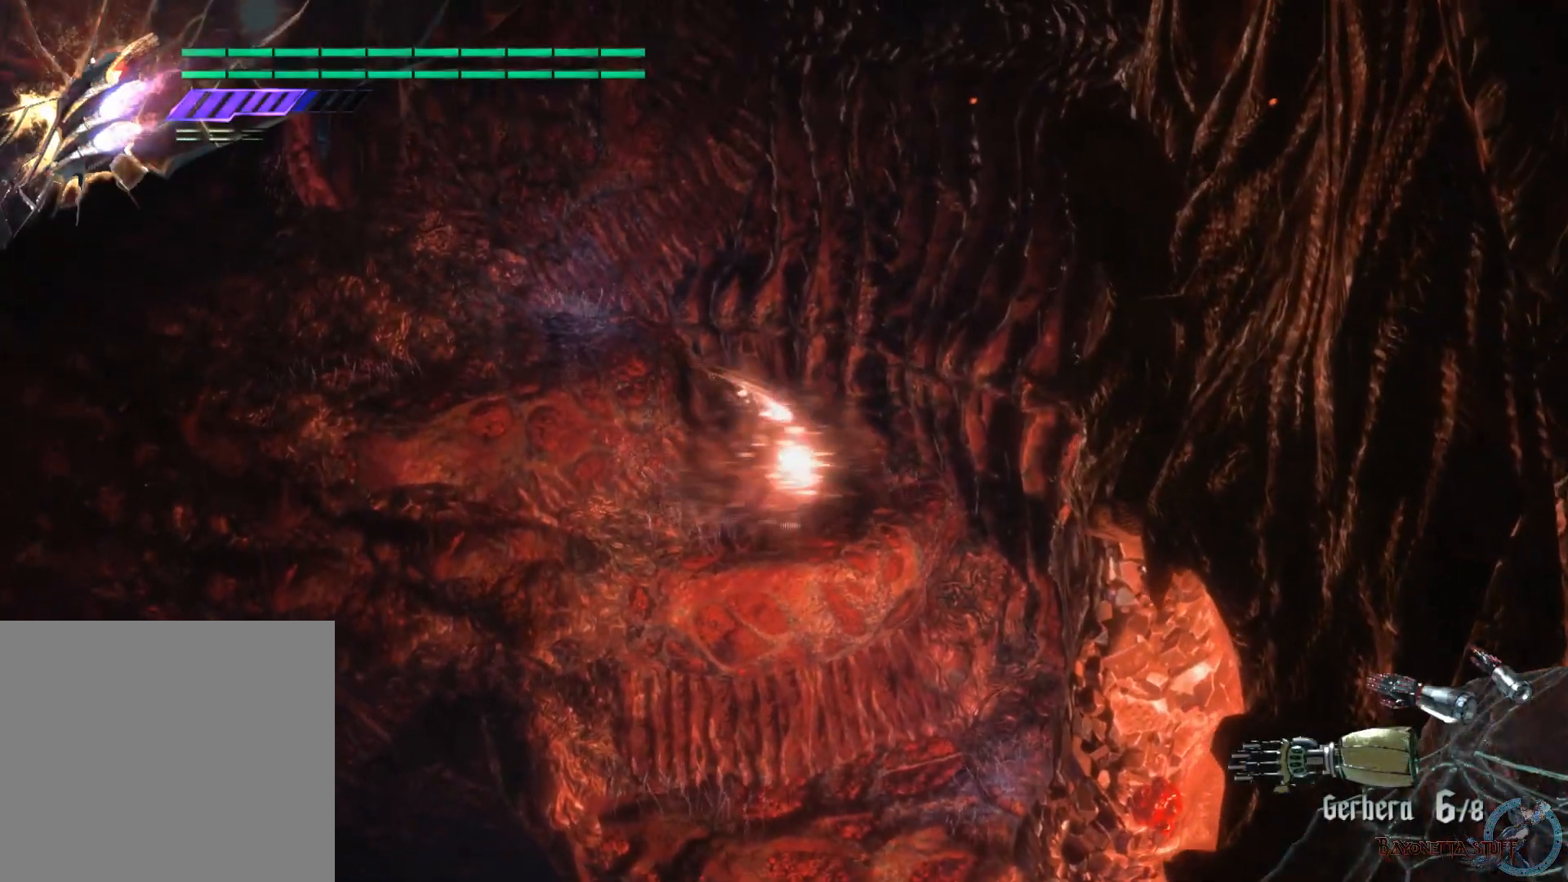
{"buttons": ["A"], "left_stick": "left", "right_stick": "center", "events": [[50, "L2", "up"], [100, "left_stick", "up-left"], [333, "left_stick", "left"], [433, "A", "down"]]}
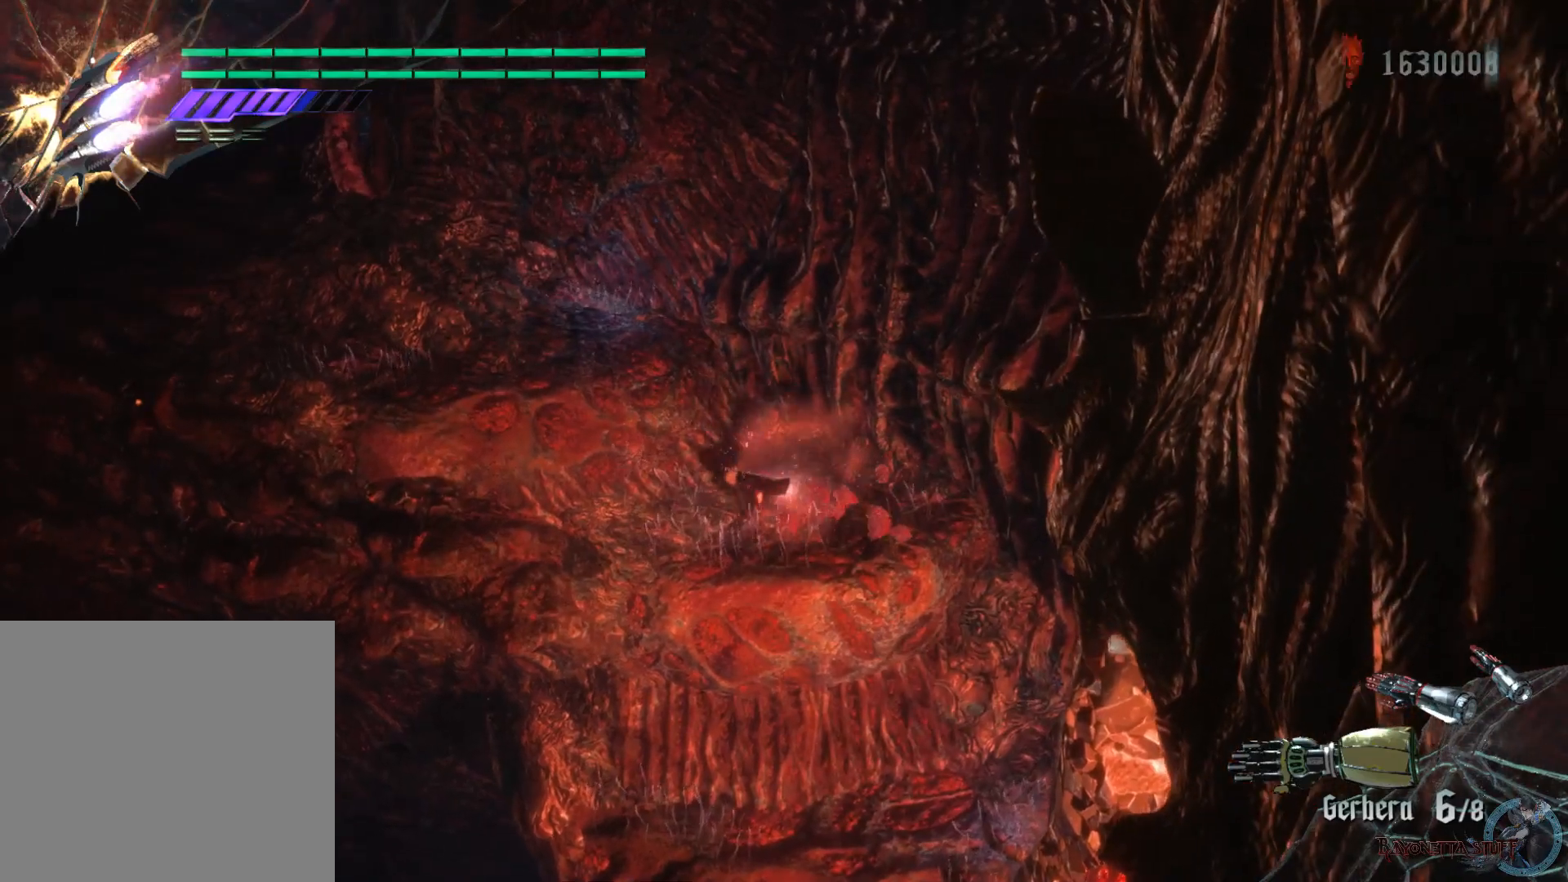
{"buttons": [], "left_stick": "up-left", "right_stick": "left", "events": [[100, "A", "up"], [317, "right_stick", "left"], [367, "left_stick", "up-left"]]}
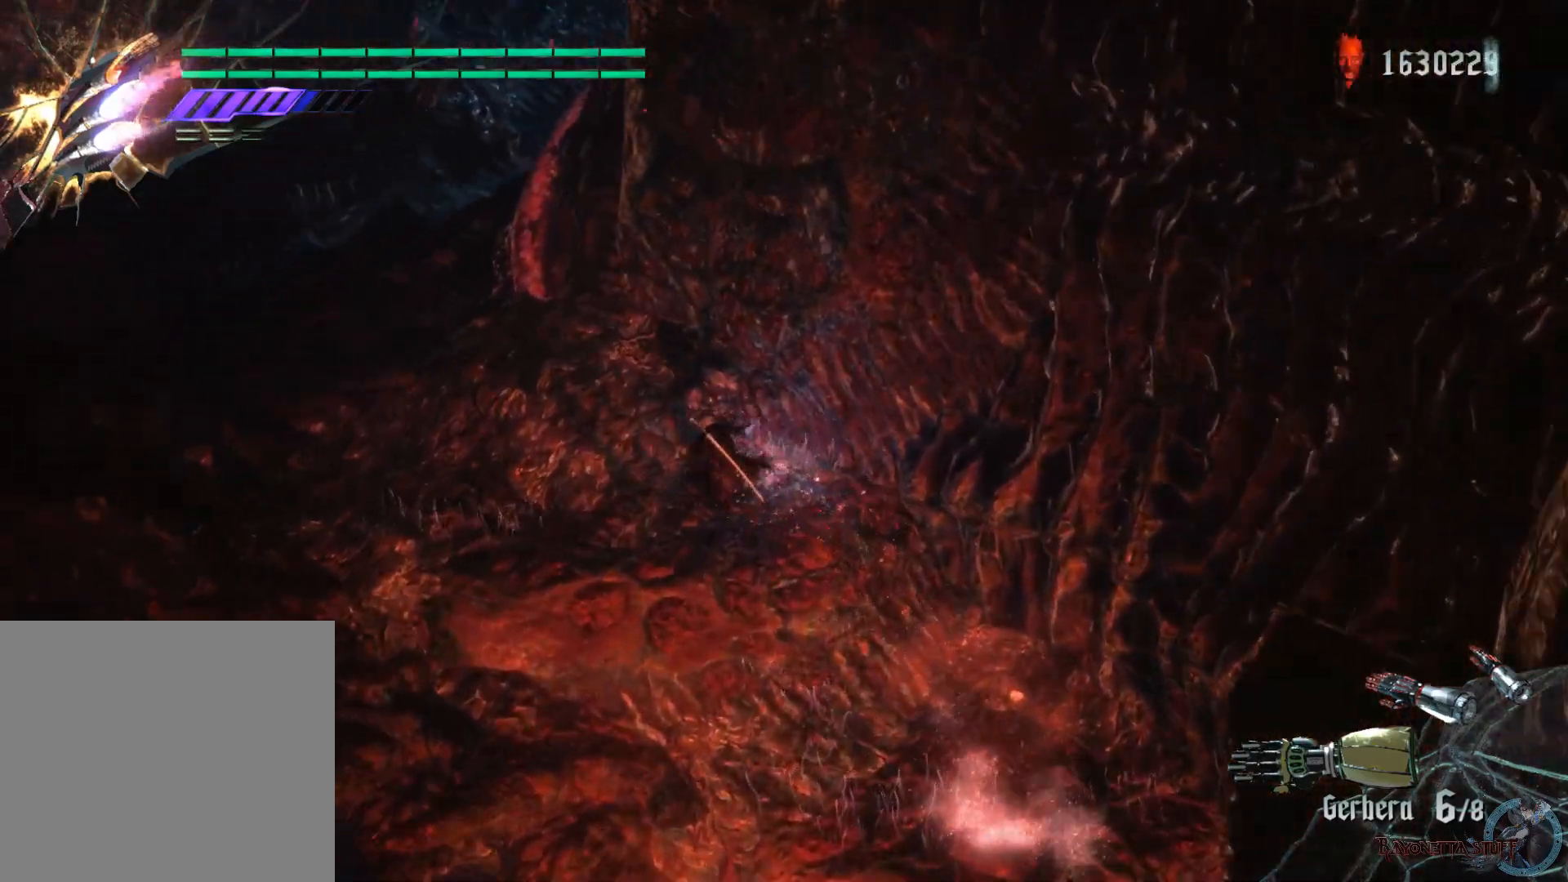
{"buttons": [], "left_stick": "up-left", "right_stick": "center", "events": [[267, "right_stick", "up-left"], [467, "right_stick", "center"]]}
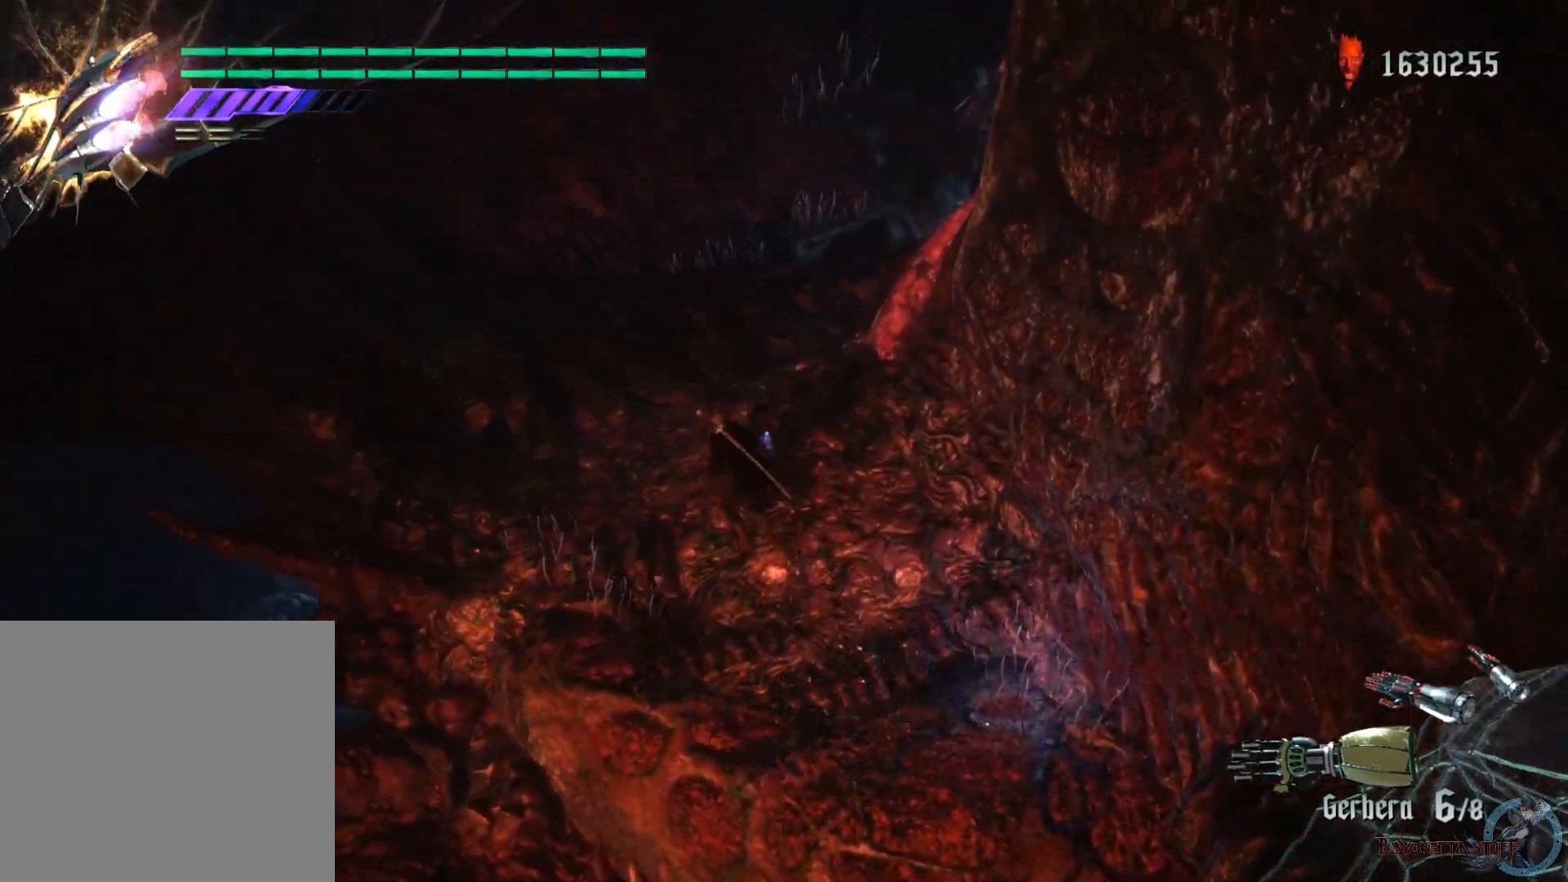
{"buttons": [], "left_stick": "up", "right_stick": "right", "events": [[50, "left_stick", "up"], [367, "right_stick", "right"]]}
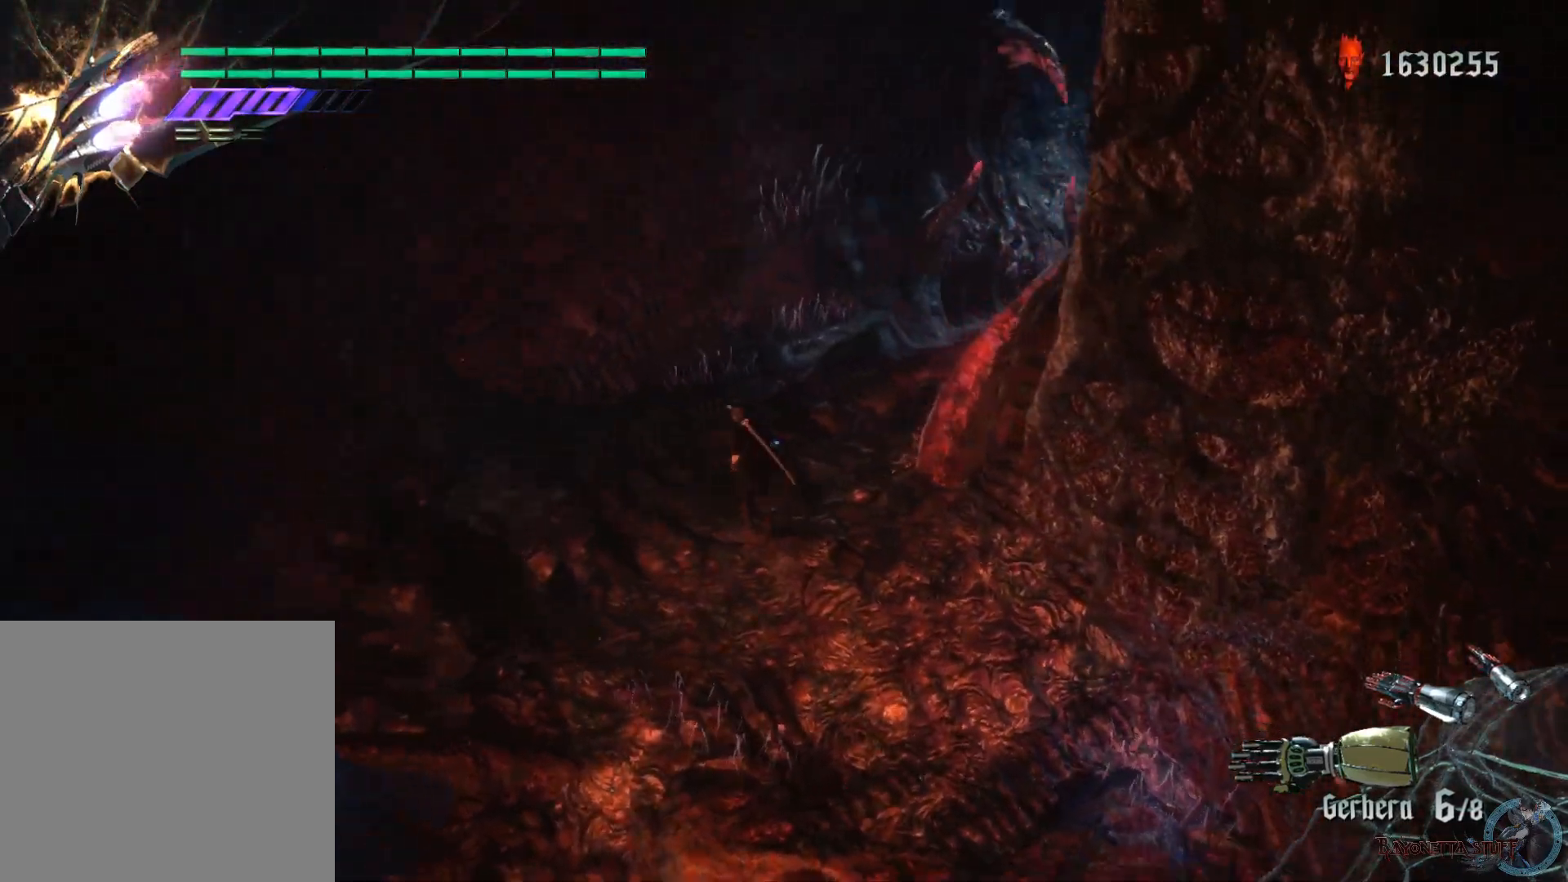
{"buttons": [], "left_stick": "up", "right_stick": "center", "events": [[417, "right_stick", "center"]]}
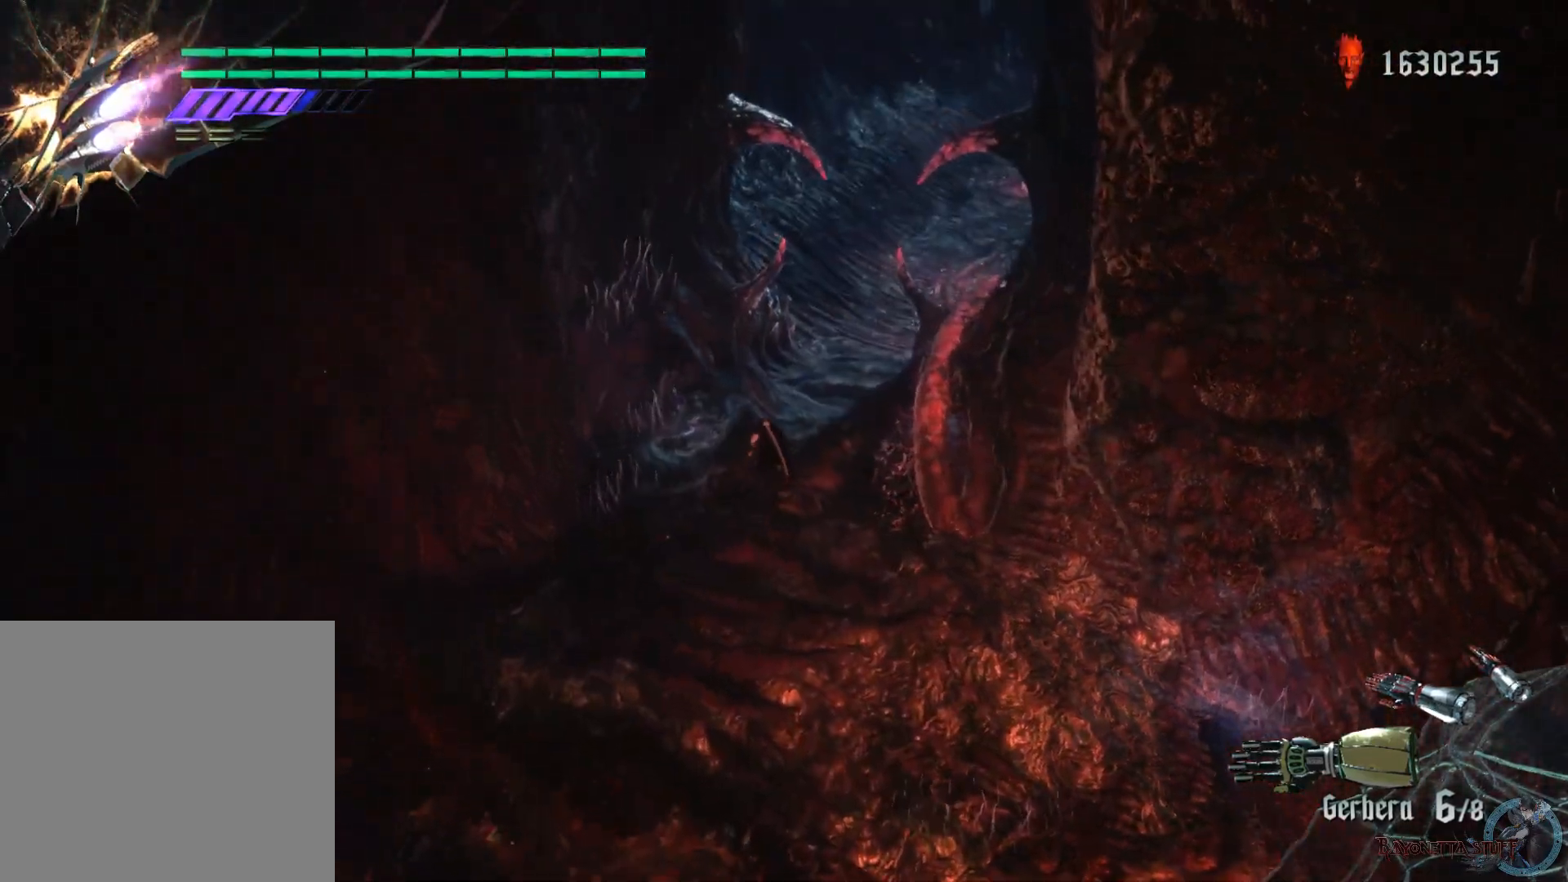
{"buttons": [], "left_stick": "up", "right_stick": "right", "events": [[267, "right_stick", "right"]]}
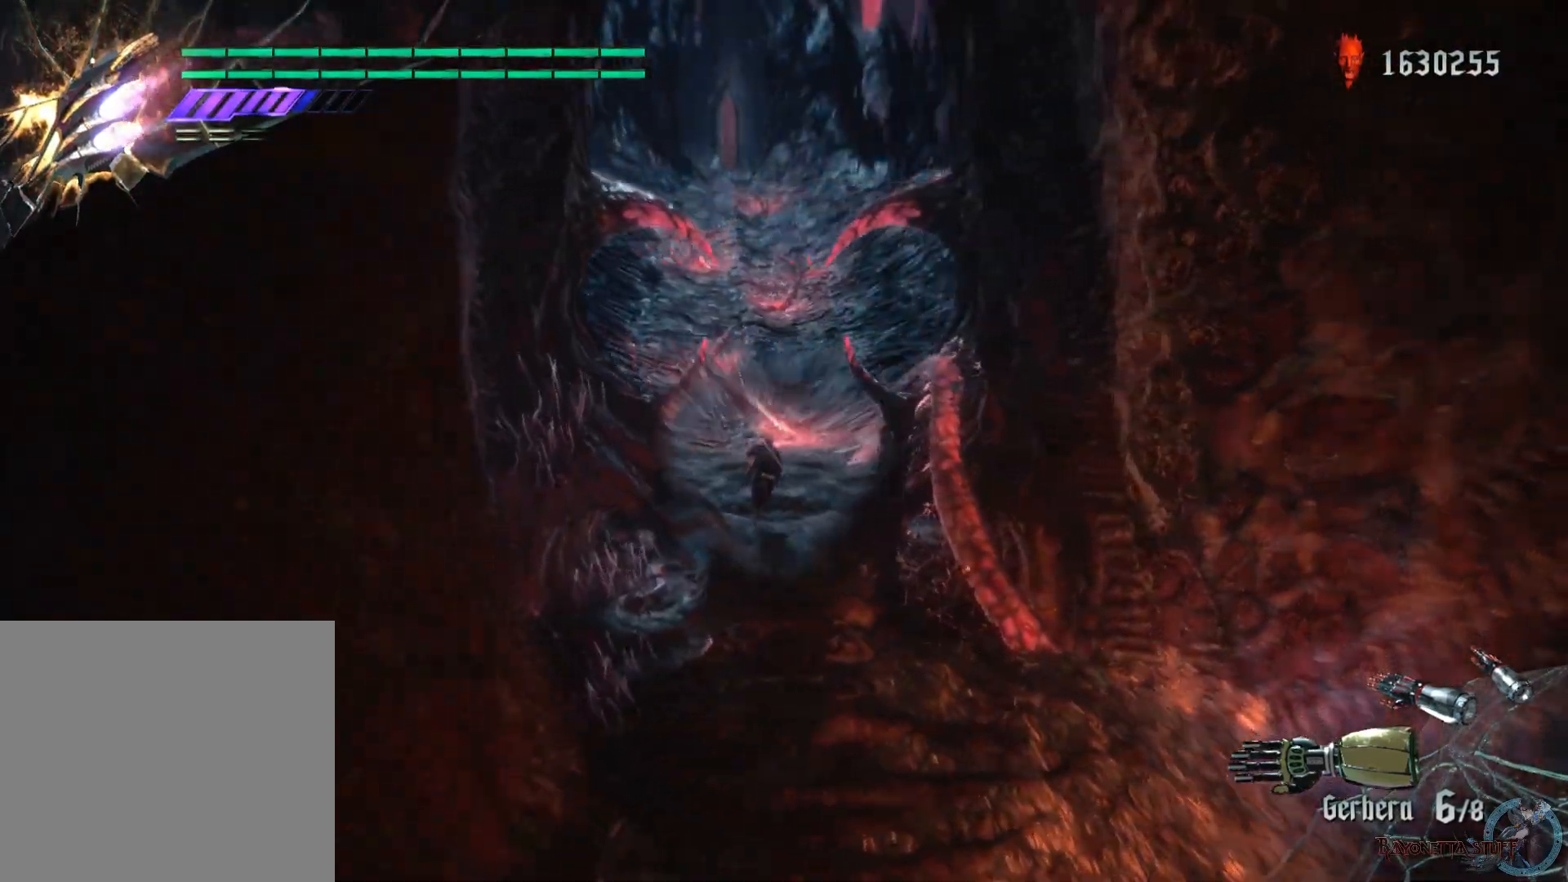
{"buttons": [], "left_stick": "up", "right_stick": "center", "events": [[83, "right_stick", "center"]]}
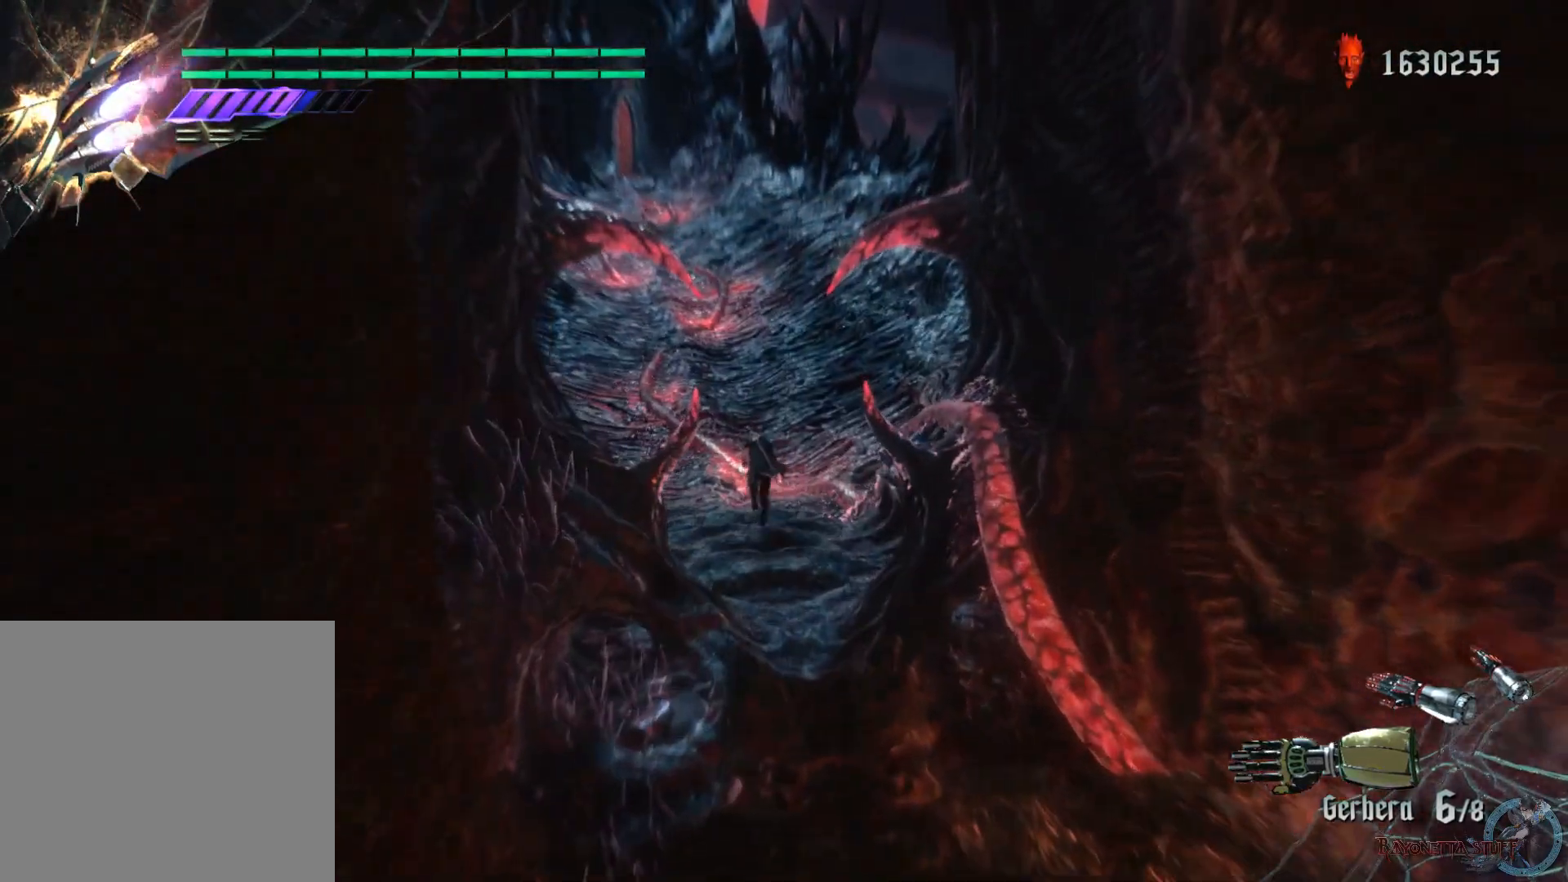
{"buttons": [], "left_stick": "up", "right_stick": "center", "events": []}
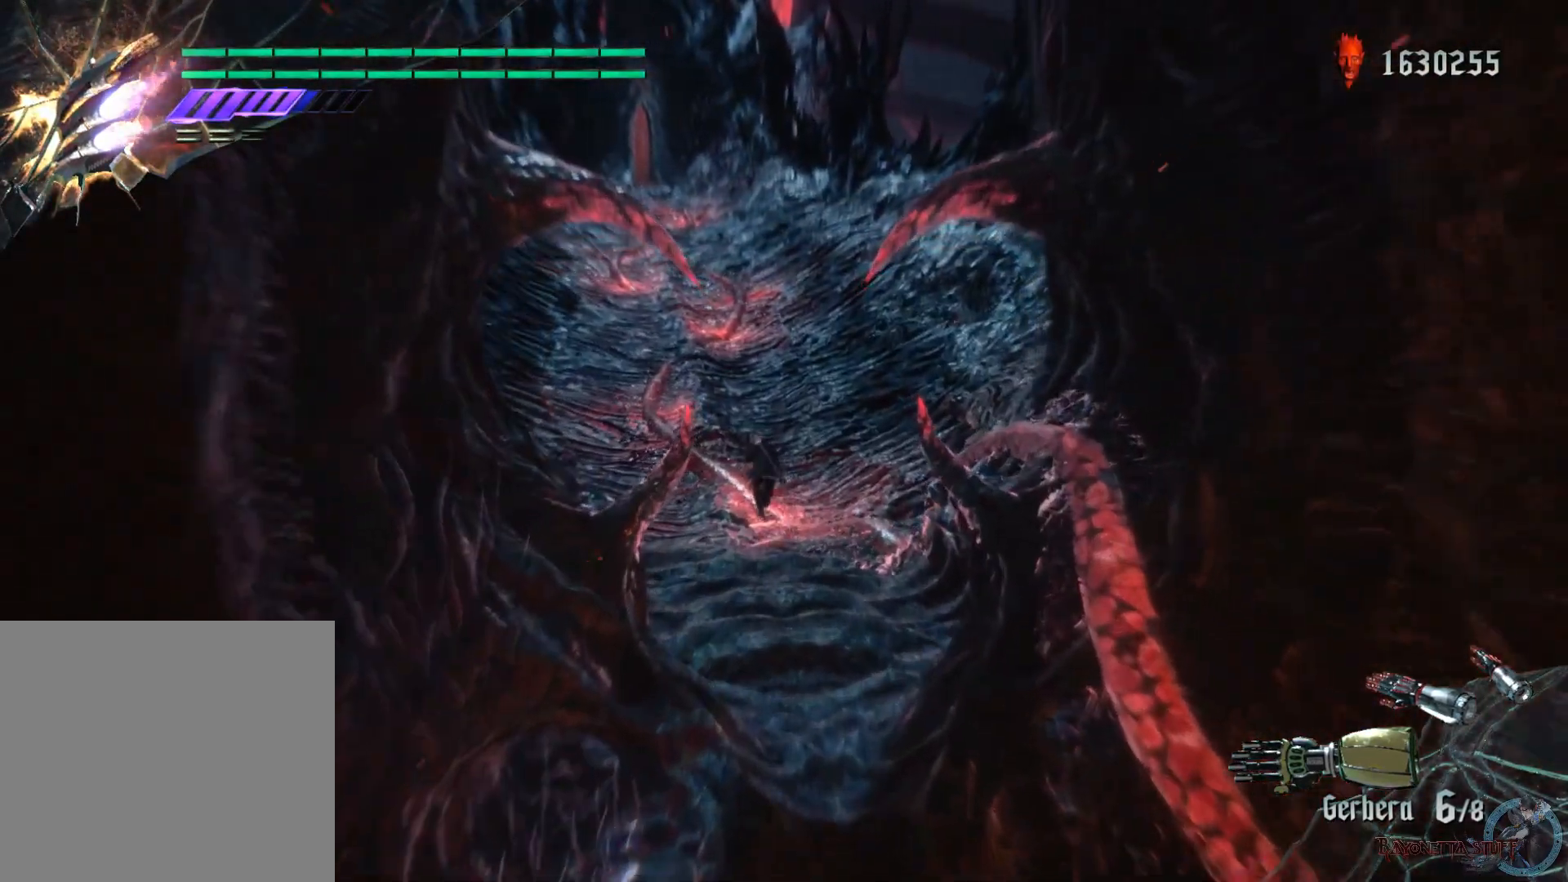
{"buttons": [], "left_stick": "up", "right_stick": "center", "events": []}
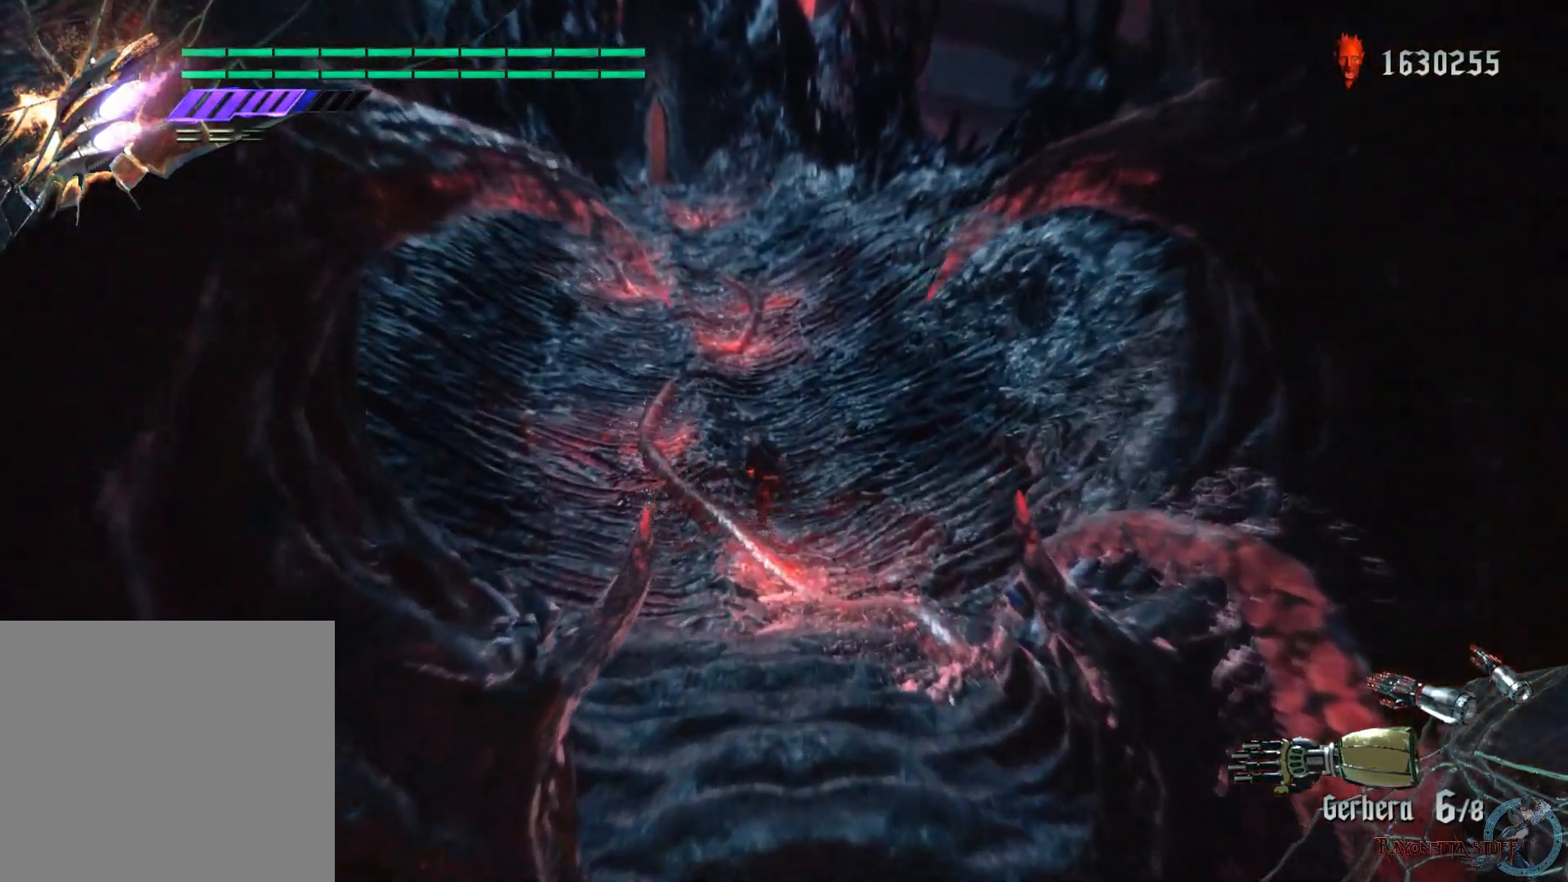
{"buttons": [], "left_stick": "up", "right_stick": "center", "events": [[200, "right_stick", "up-left"], [300, "right_stick", "up"], [483, "right_stick", "center"]]}
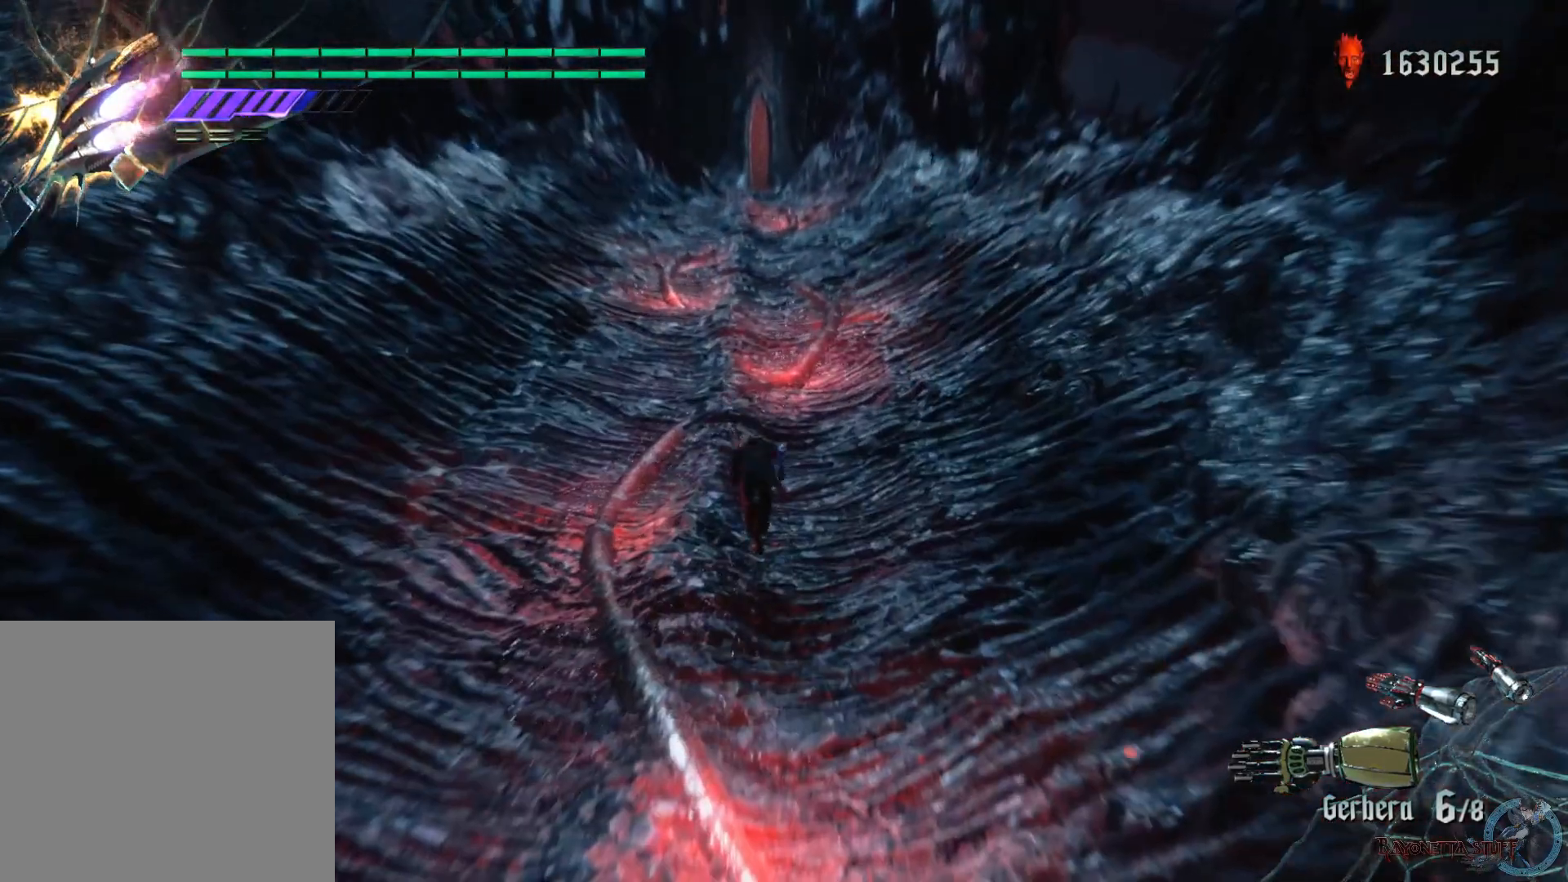
{"buttons": [], "left_stick": "up", "right_stick": "center", "events": []}
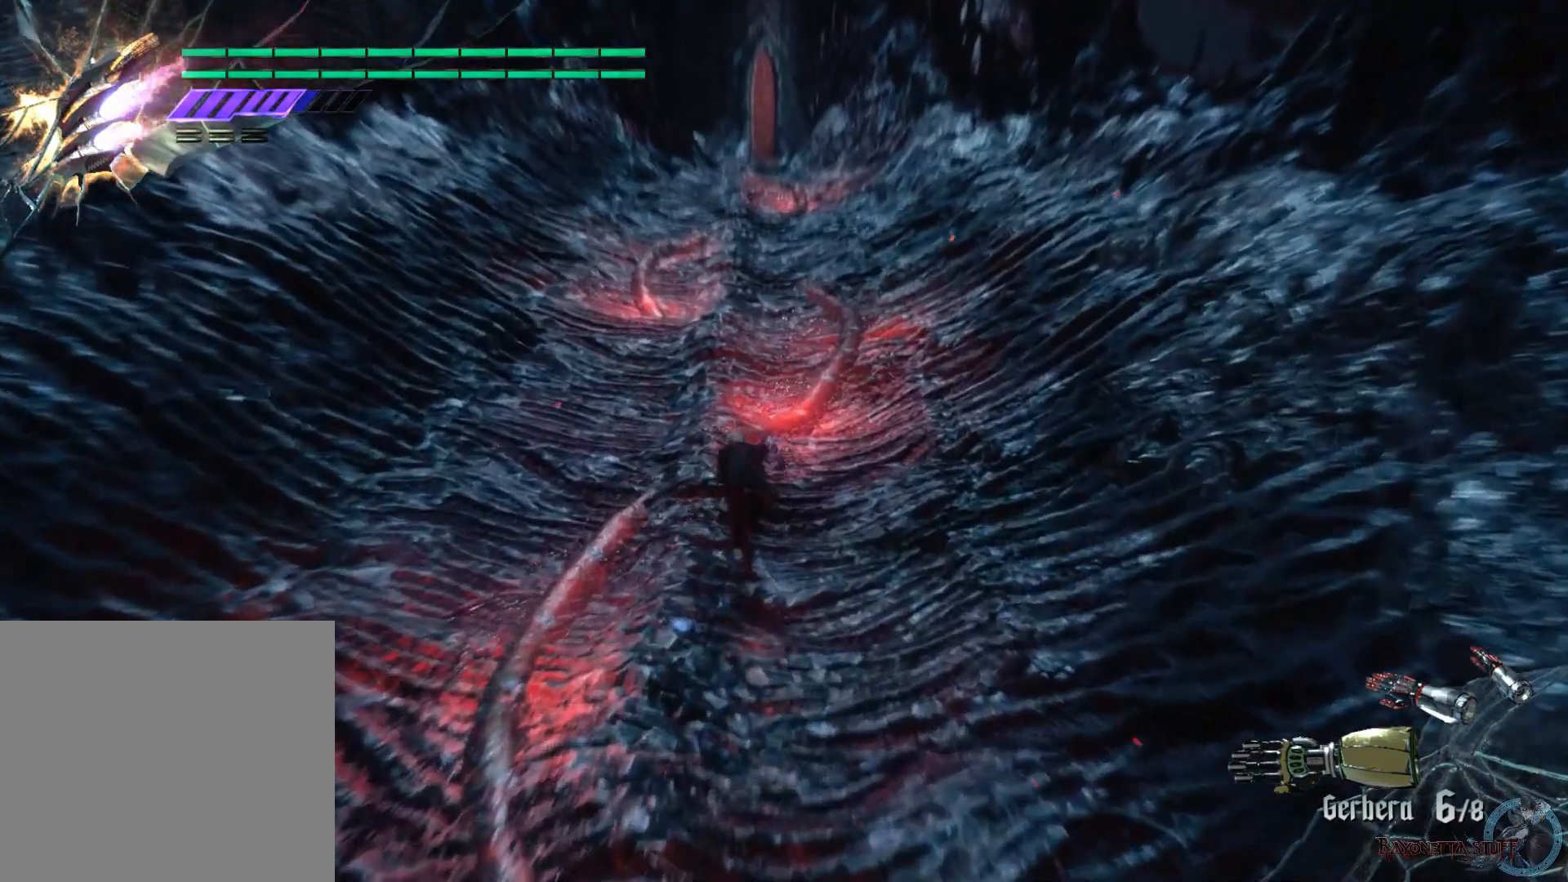
{"buttons": [], "left_stick": "up", "right_stick": "center", "events": []}
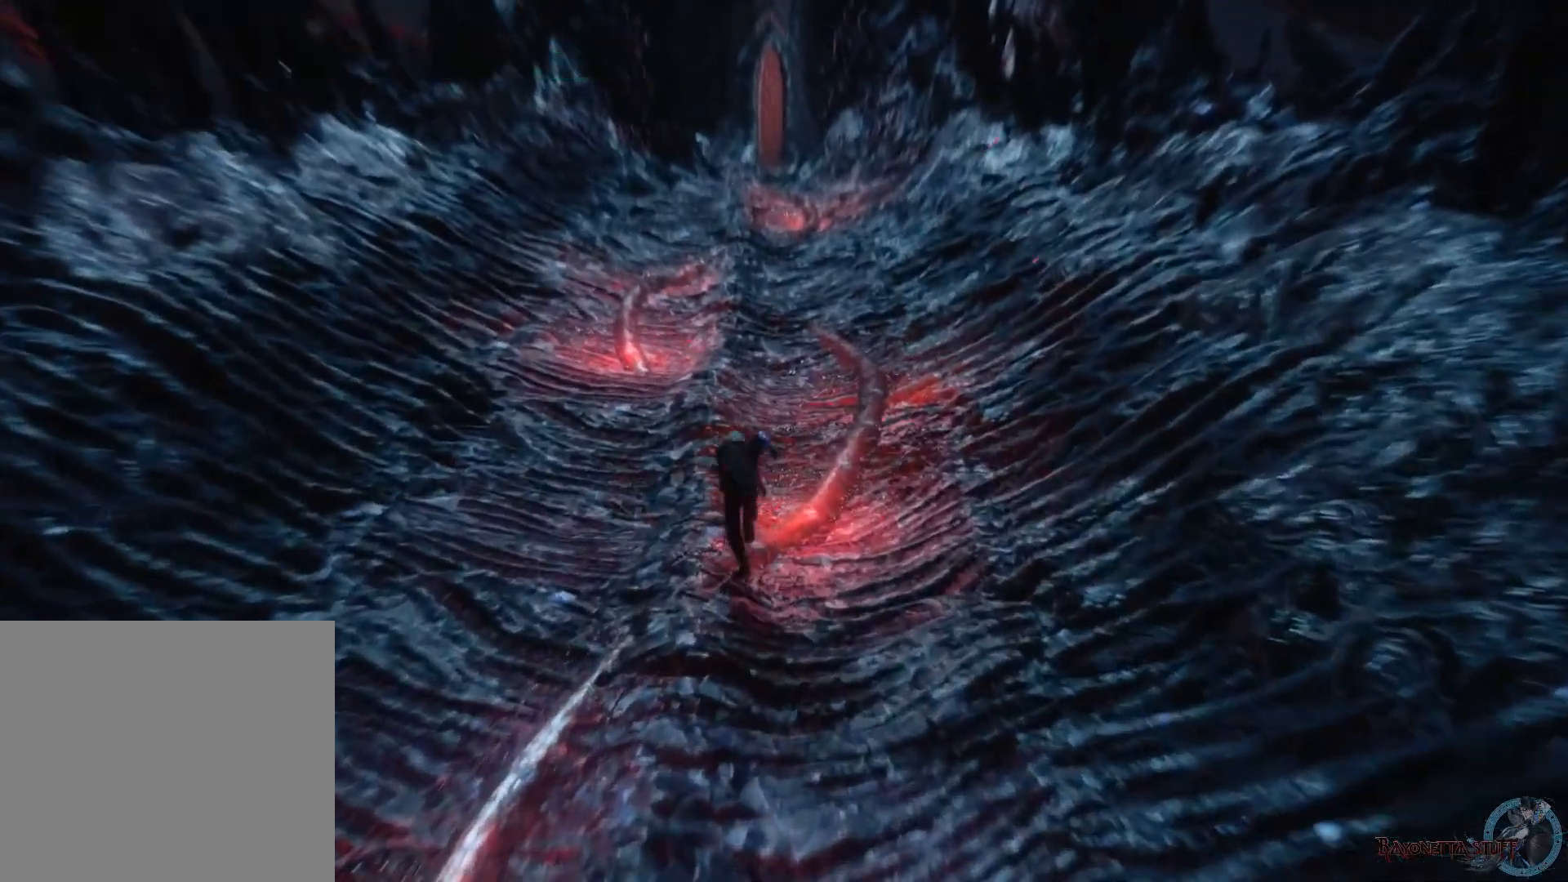
{"buttons": [], "left_stick": "up", "right_stick": "center", "events": []}
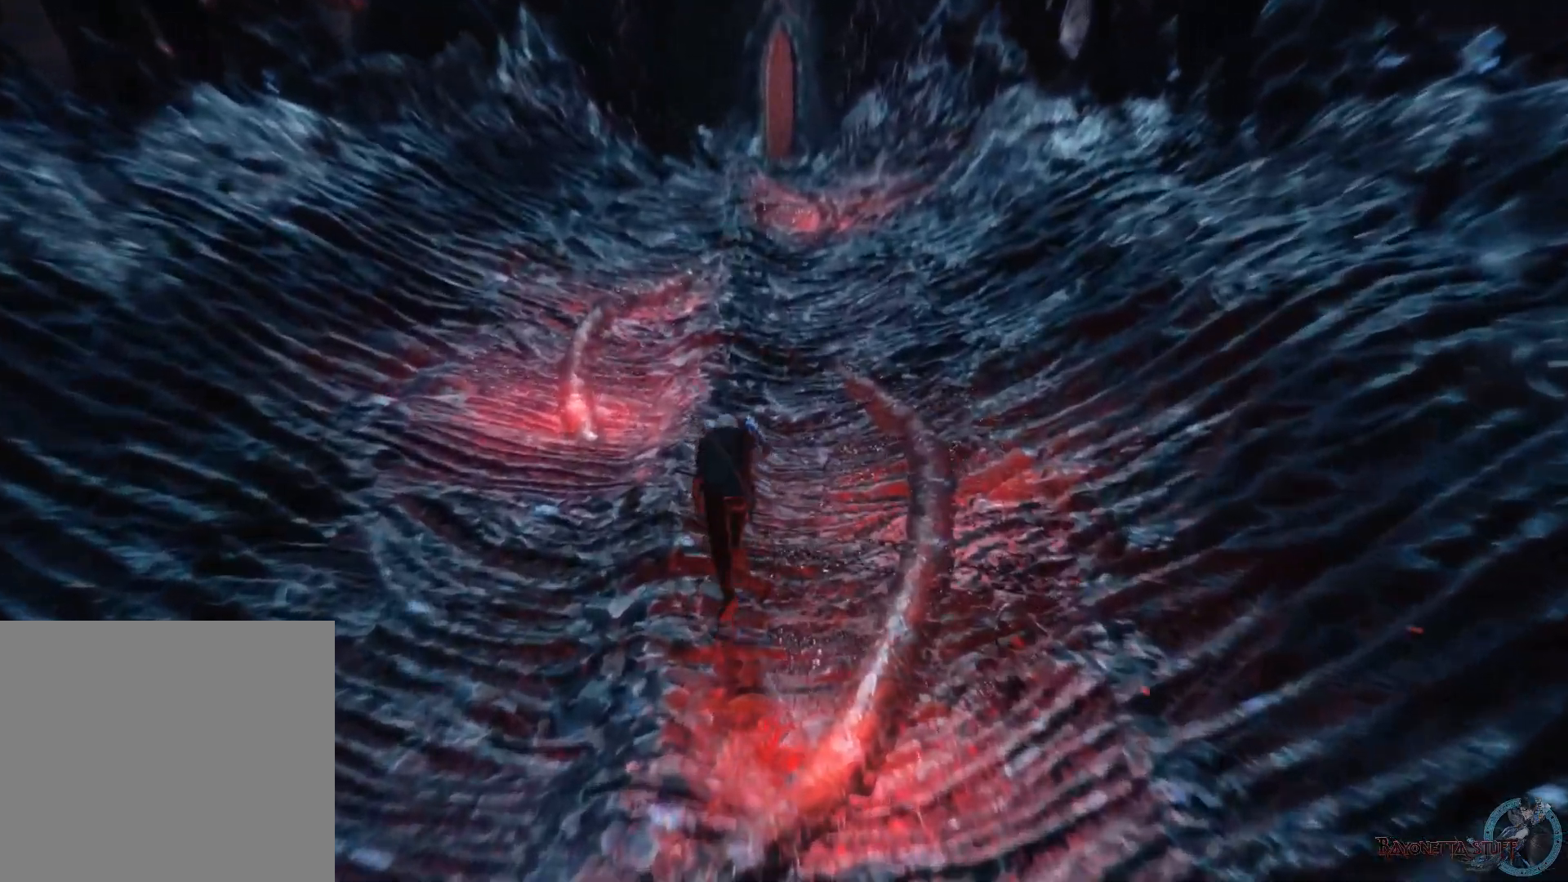
{"buttons": [], "left_stick": "up", "right_stick": "center", "events": []}
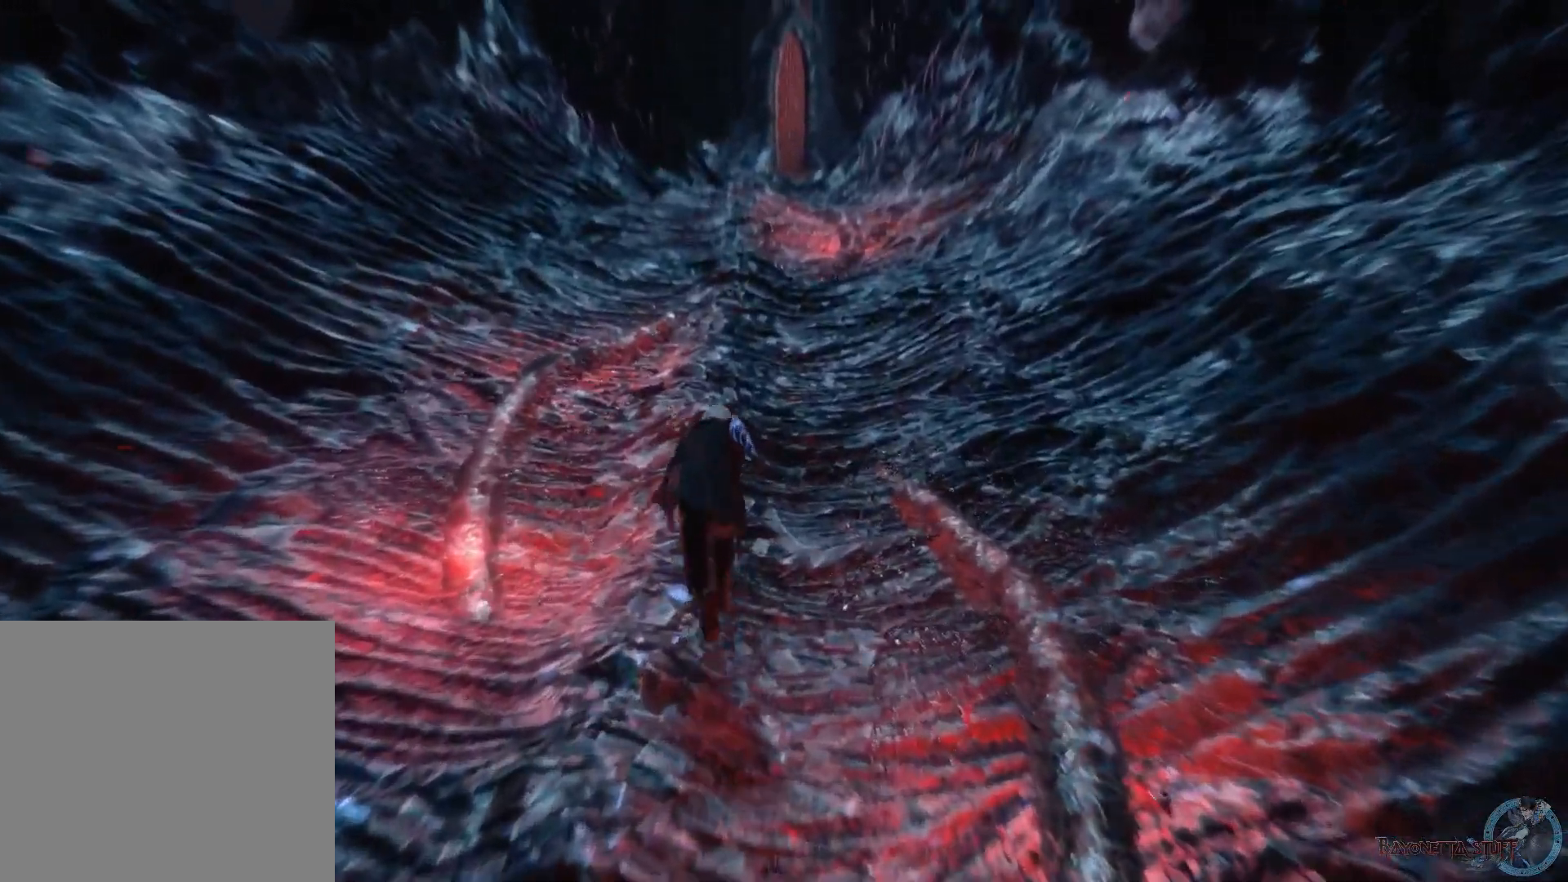
{"buttons": [], "left_stick": "up", "right_stick": "center", "events": []}
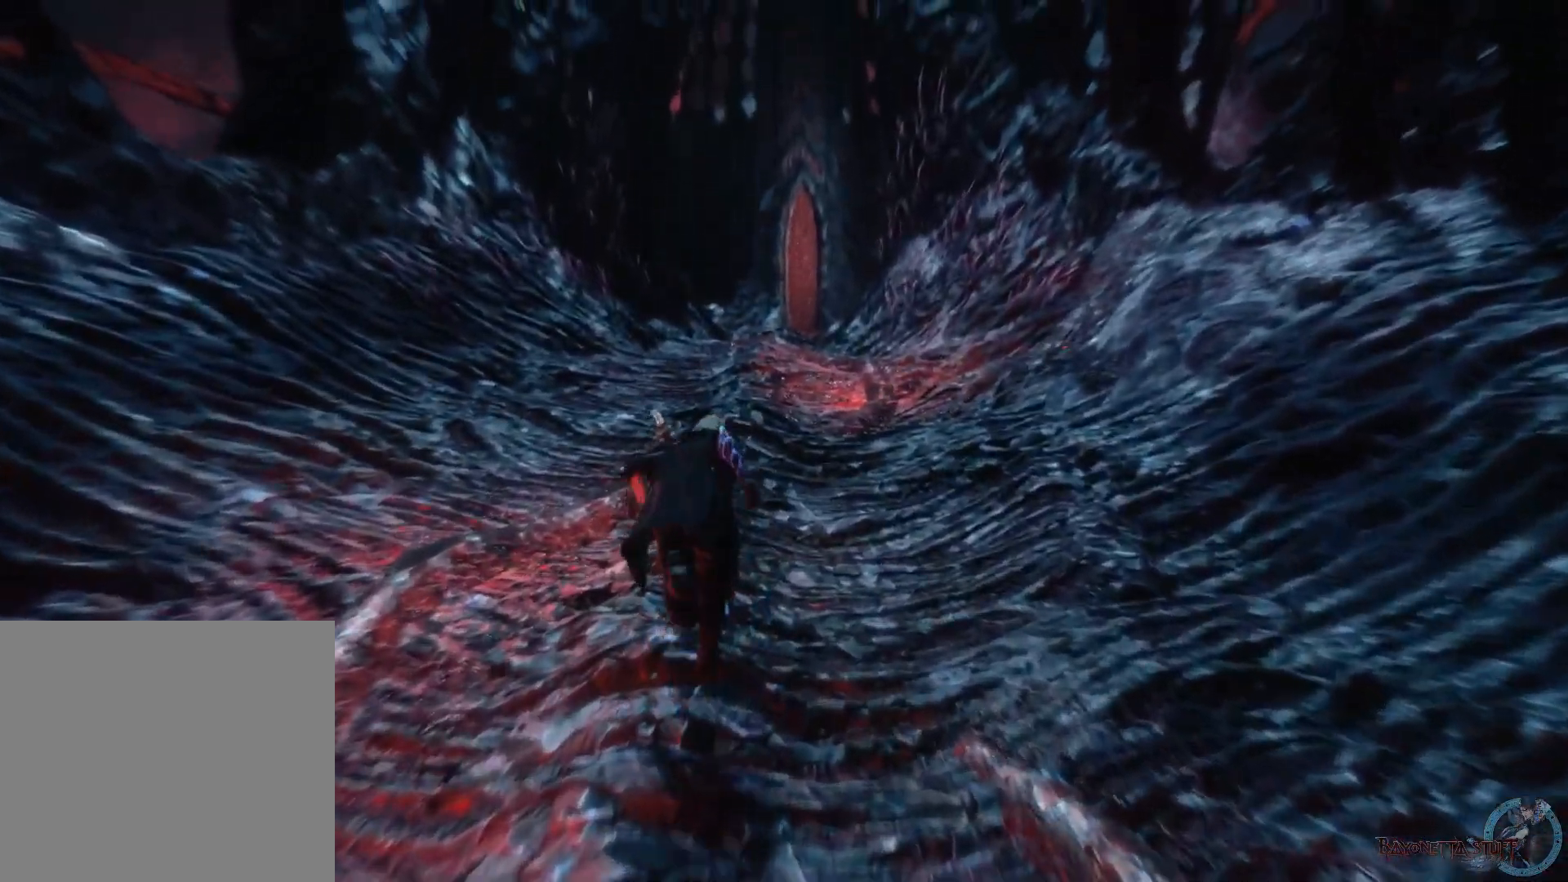
{"buttons": [], "left_stick": "up", "right_stick": "center", "events": []}
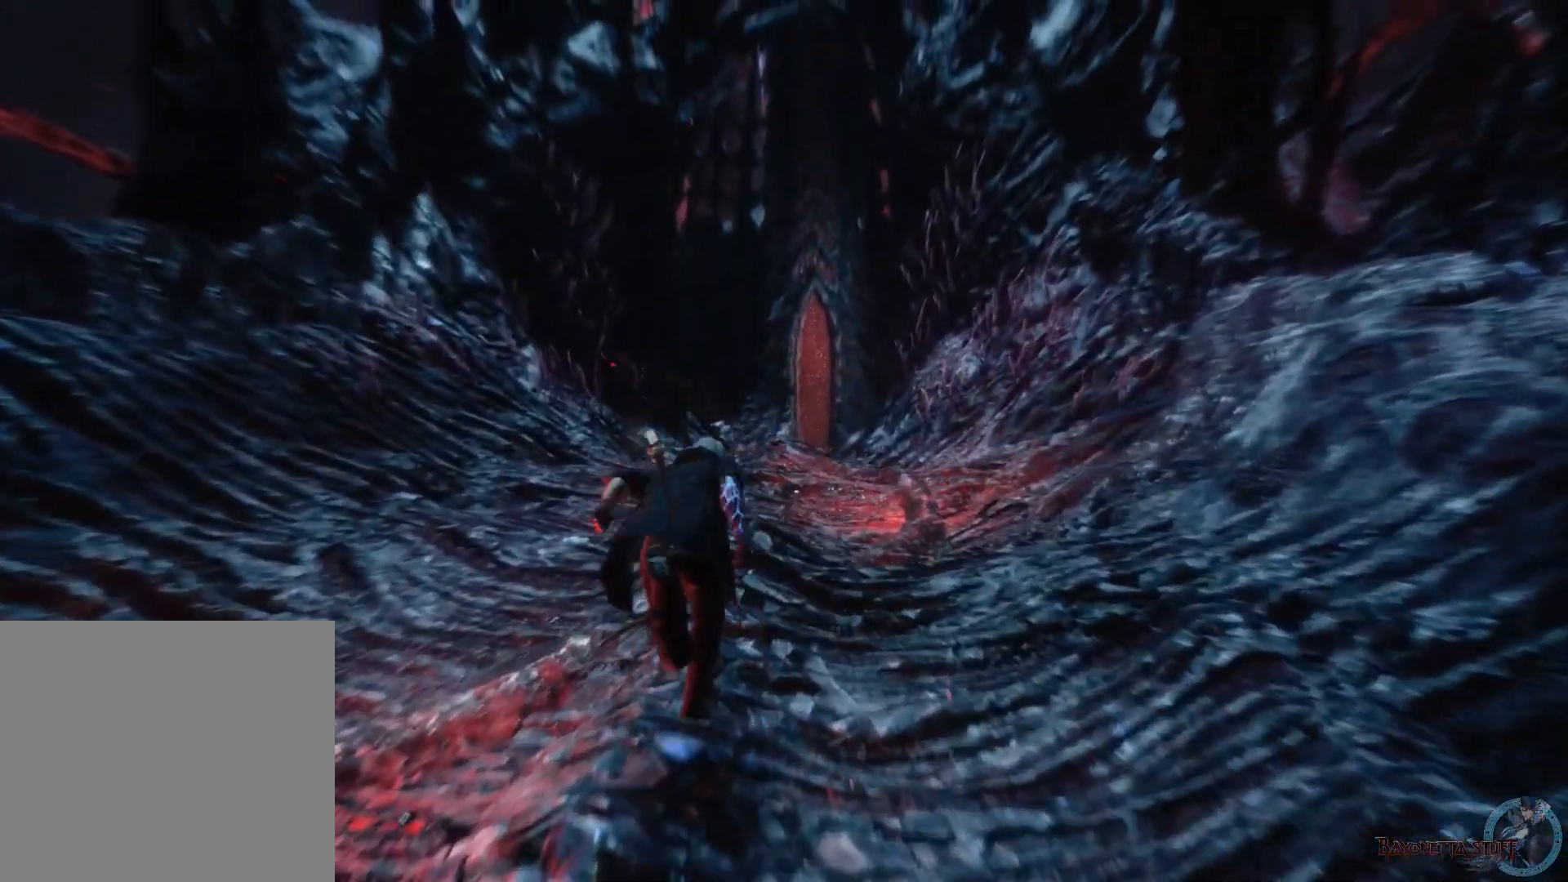
{"buttons": [], "left_stick": "up", "right_stick": "center", "events": []}
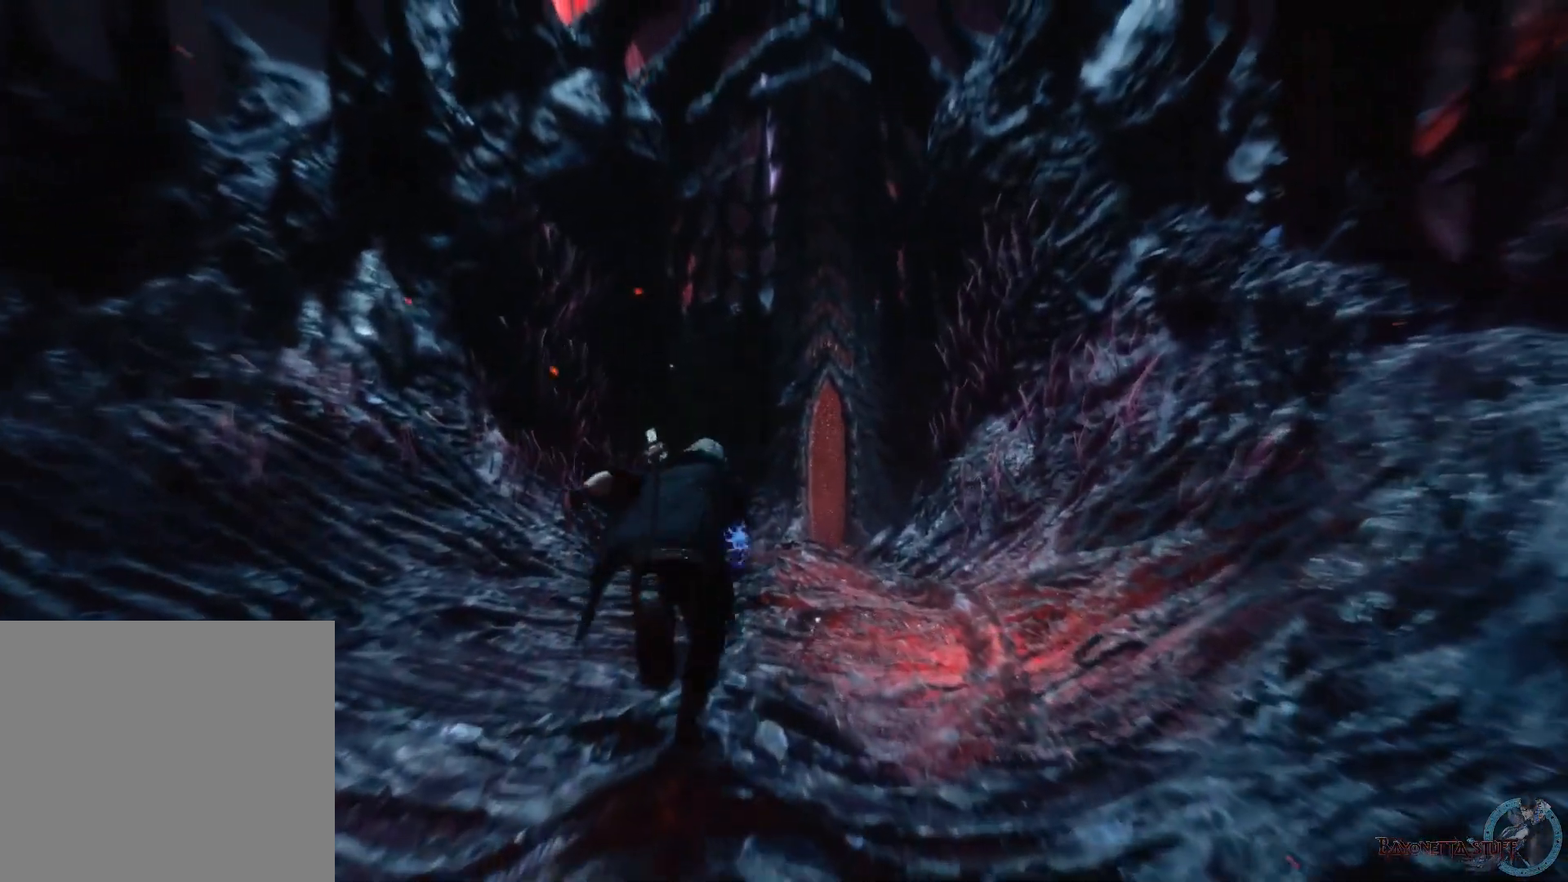
{"buttons": [], "left_stick": "up", "right_stick": "center", "events": []}
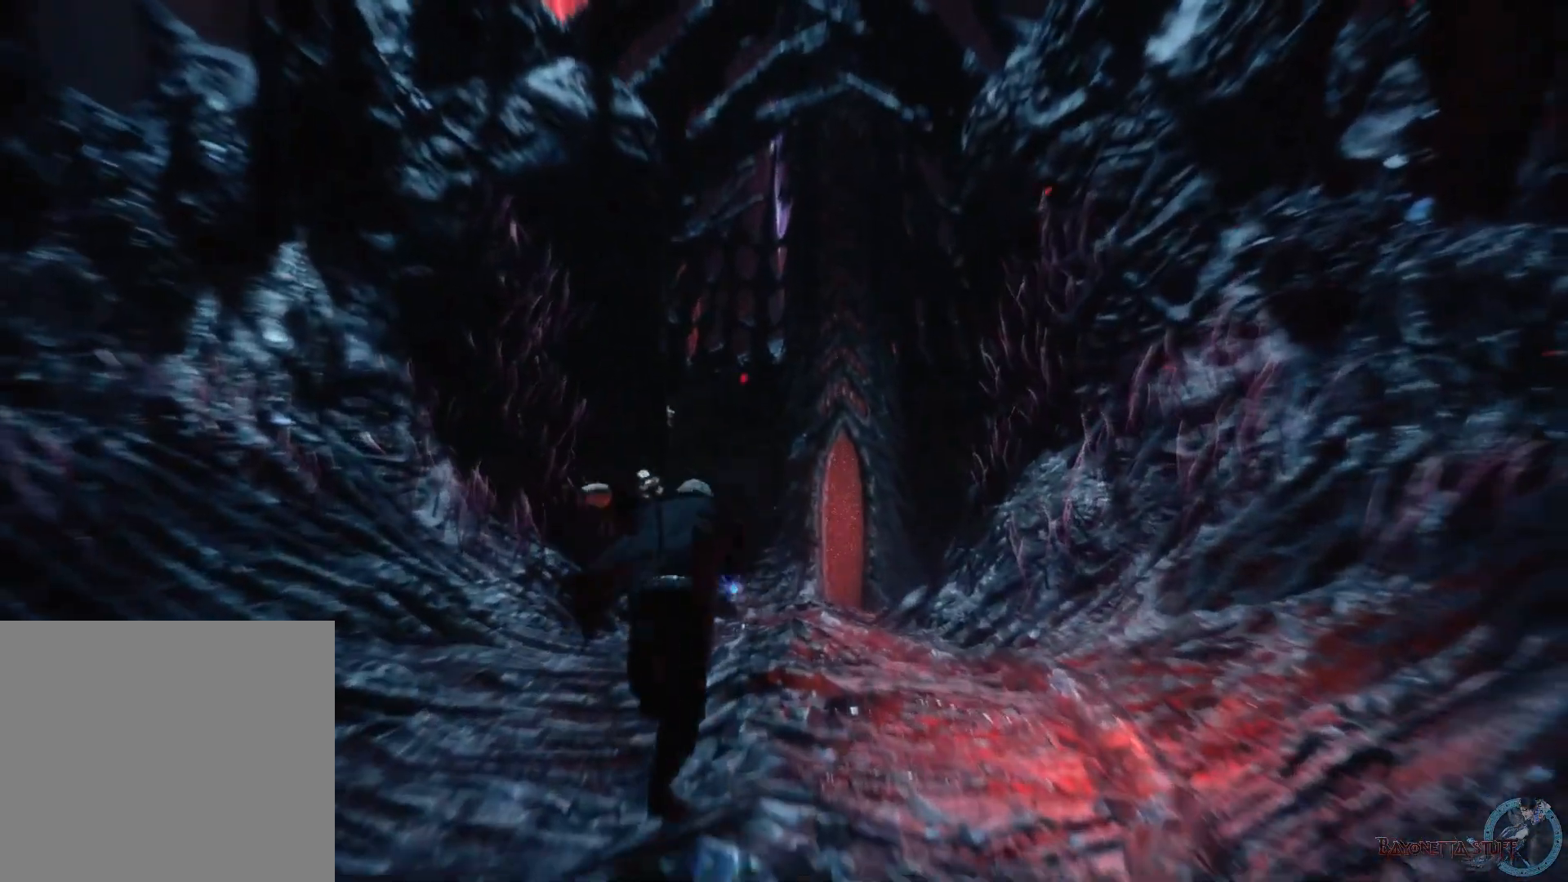
{"buttons": [], "left_stick": "up", "right_stick": "center", "events": []}
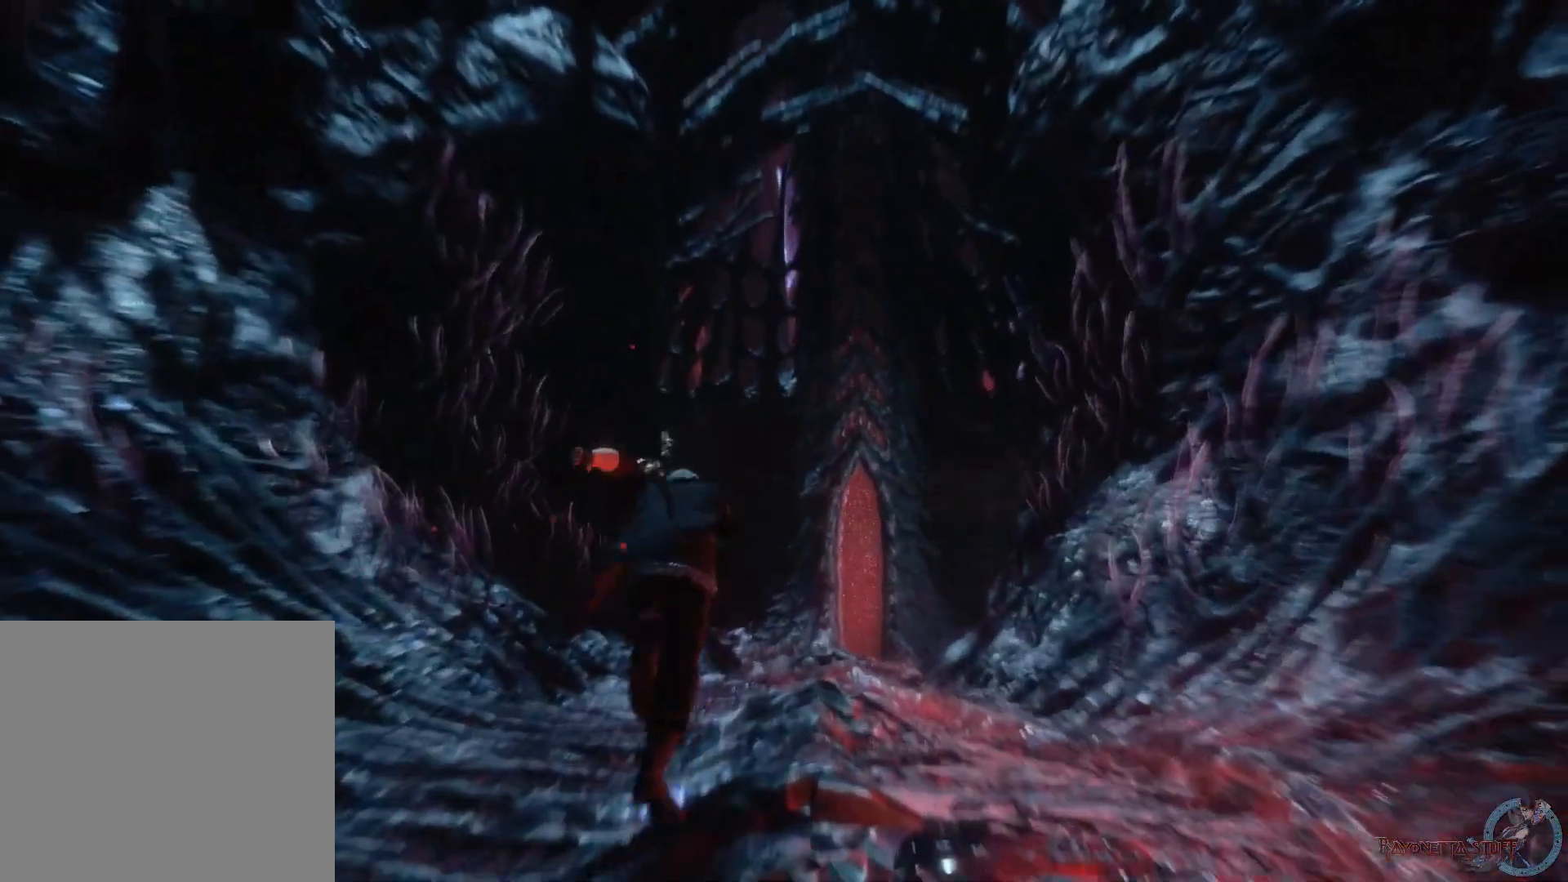
{"buttons": [], "left_stick": "up", "right_stick": "down", "events": [[367, "right_stick", "down"]]}
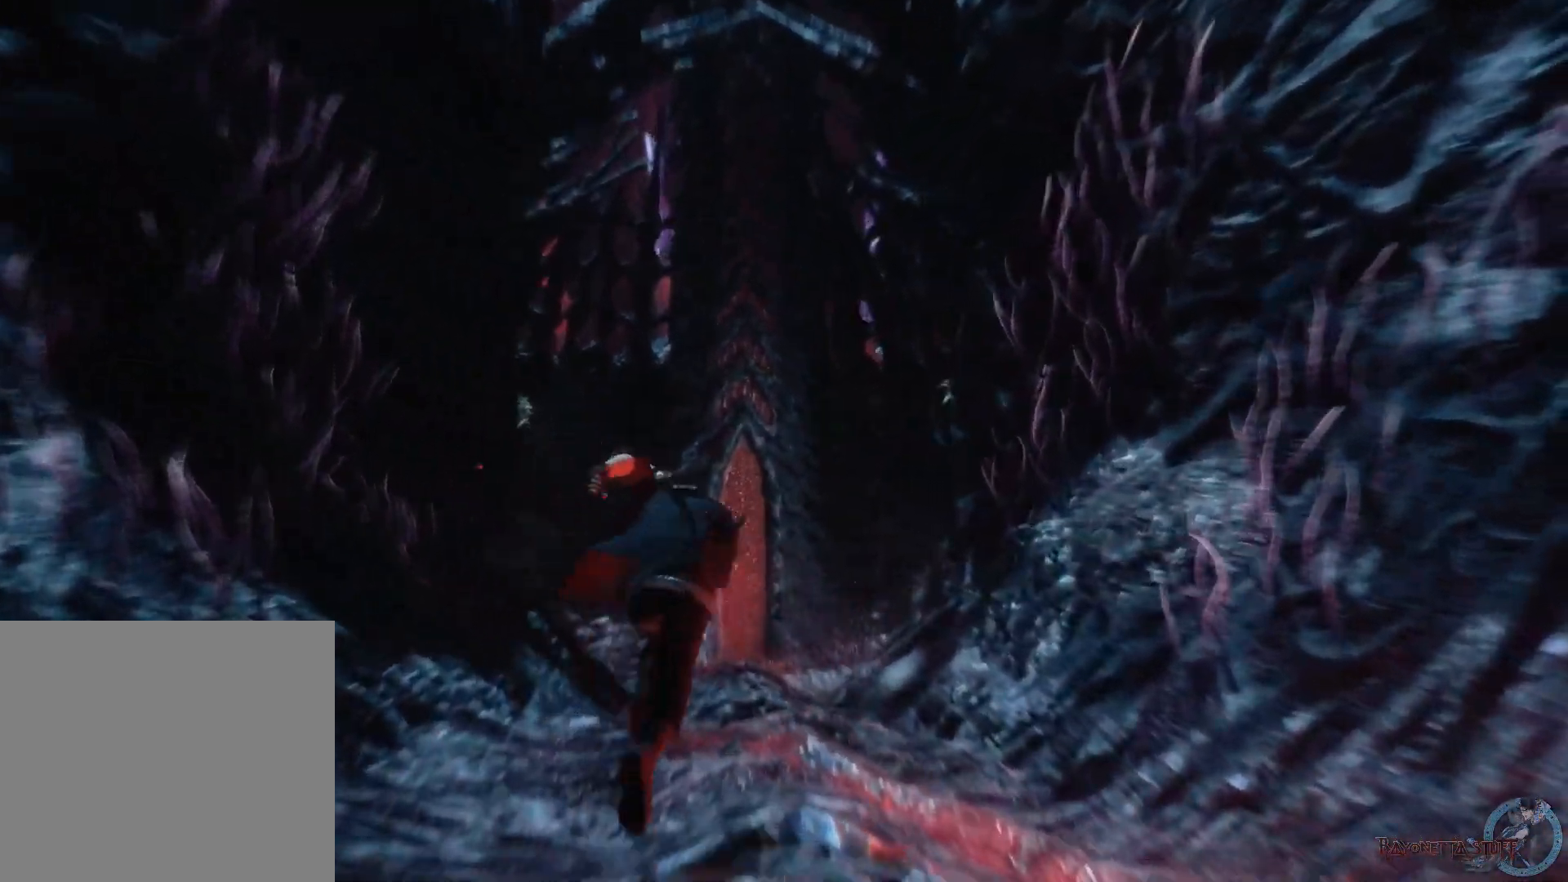
{"buttons": [], "left_stick": "up", "right_stick": "center", "events": [[267, "right_stick", "center"]]}